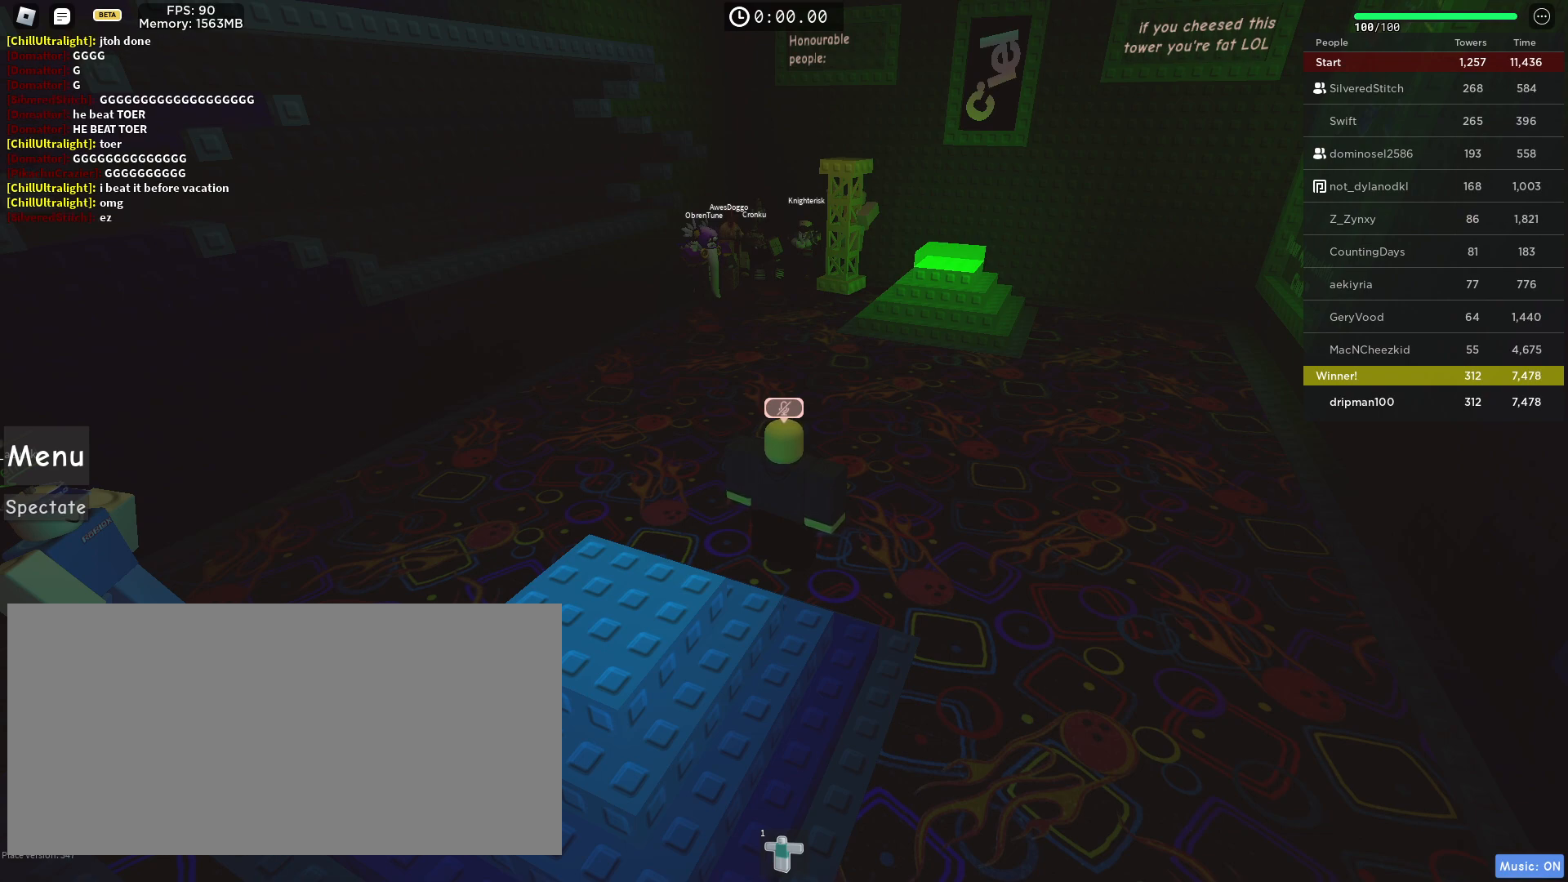
Gameplay with keyboard and mouse; each line is a JSON object with the keys and mouse buttons held at the frame after it. "events" lists presses ("down") and releases ("up") of "a", "ctrl", "d", "e", "f", "q", "r", "s", "shift", "space", "tab", "w", "mouse_left", "mouse_wheel", "mouse_right", "mouse_mb4" and "mouse_mb5" between this image and that frame as [ms after this image, input, new state], when the widget could be followed in between. "mouse_left", "mouse_wheel", "mouse_right", "mouse_mb4", "mouse_mb5" = the "left", "wheel", "right", "mb4", "mb5" buttons of the "mouse" list. No other keys are recorded. "wheel" means that the mouse wheel is clicked or scrolled. Not read: mouse_move.
{"keys": ["e"], "mouse": [], "events": [[50, "a", "up"], [300, "space", "down"], [367, "space", "up"], [483, "e", "down"]]}
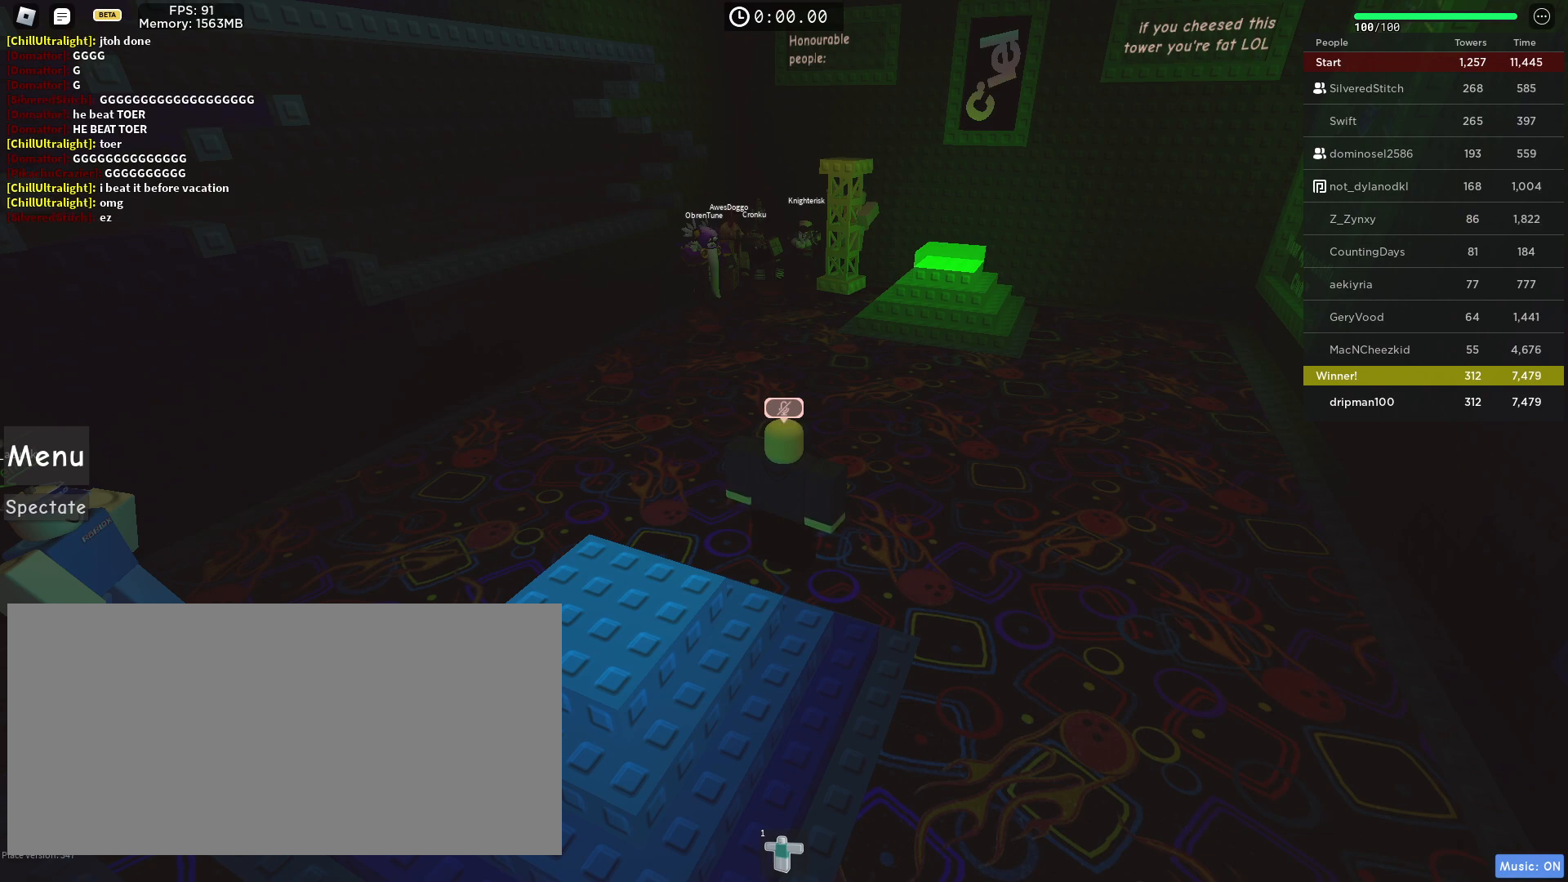
{"keys": [], "mouse": [], "events": [[33, "e", "up"], [133, "a", "down"], [183, "a", "up"], [350, "space", "down"], [433, "space", "up"]]}
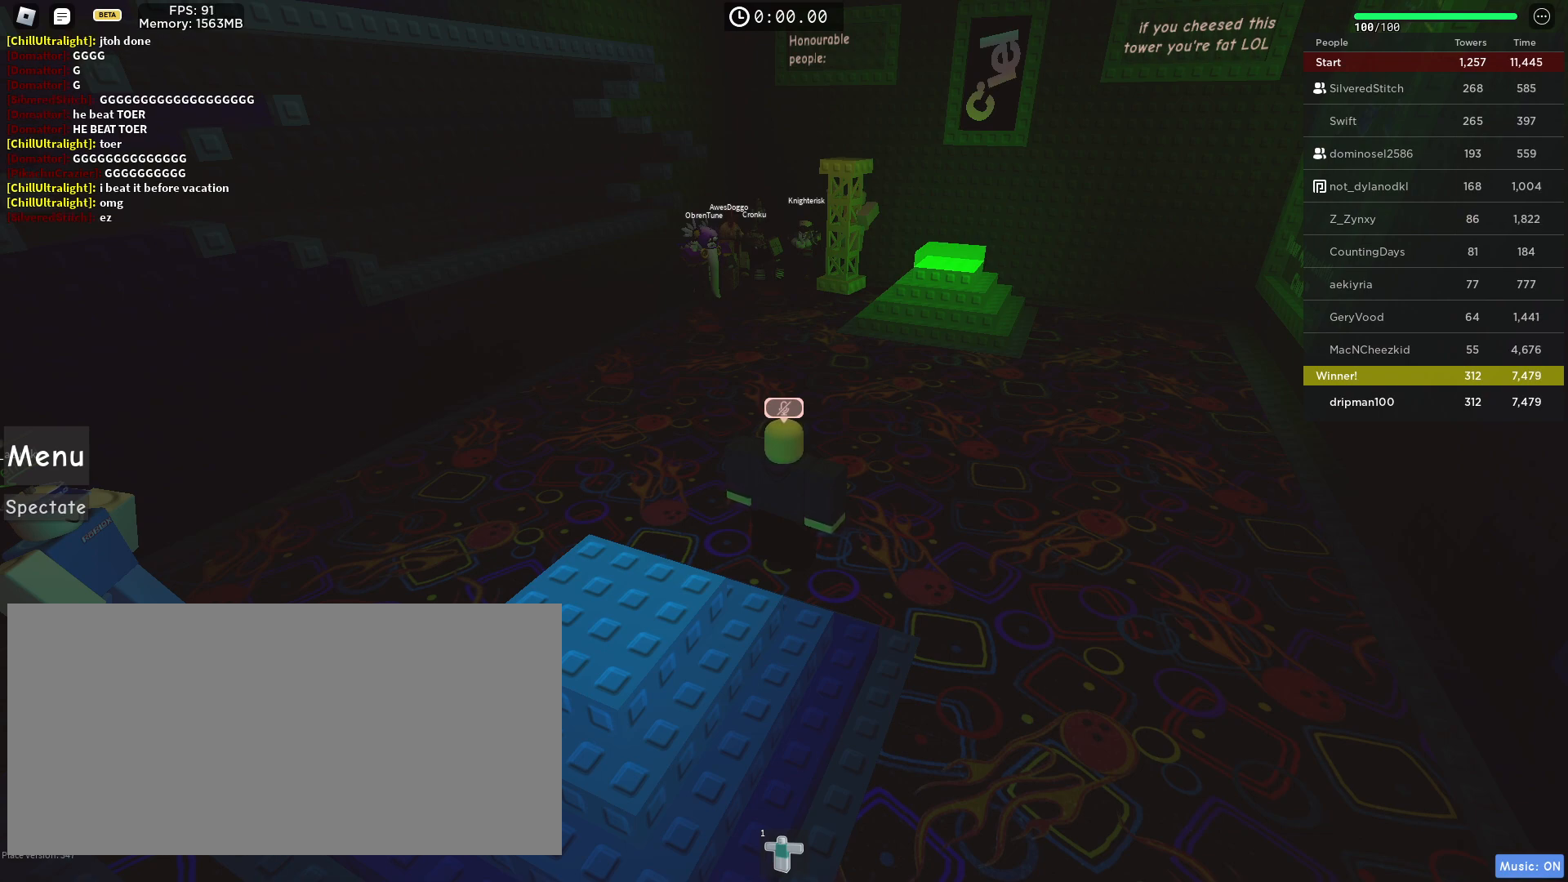
{"keys": [], "mouse": [], "events": [[100, "e", "down"], [167, "e", "up"], [233, "r", "down"], [350, "r", "up"]]}
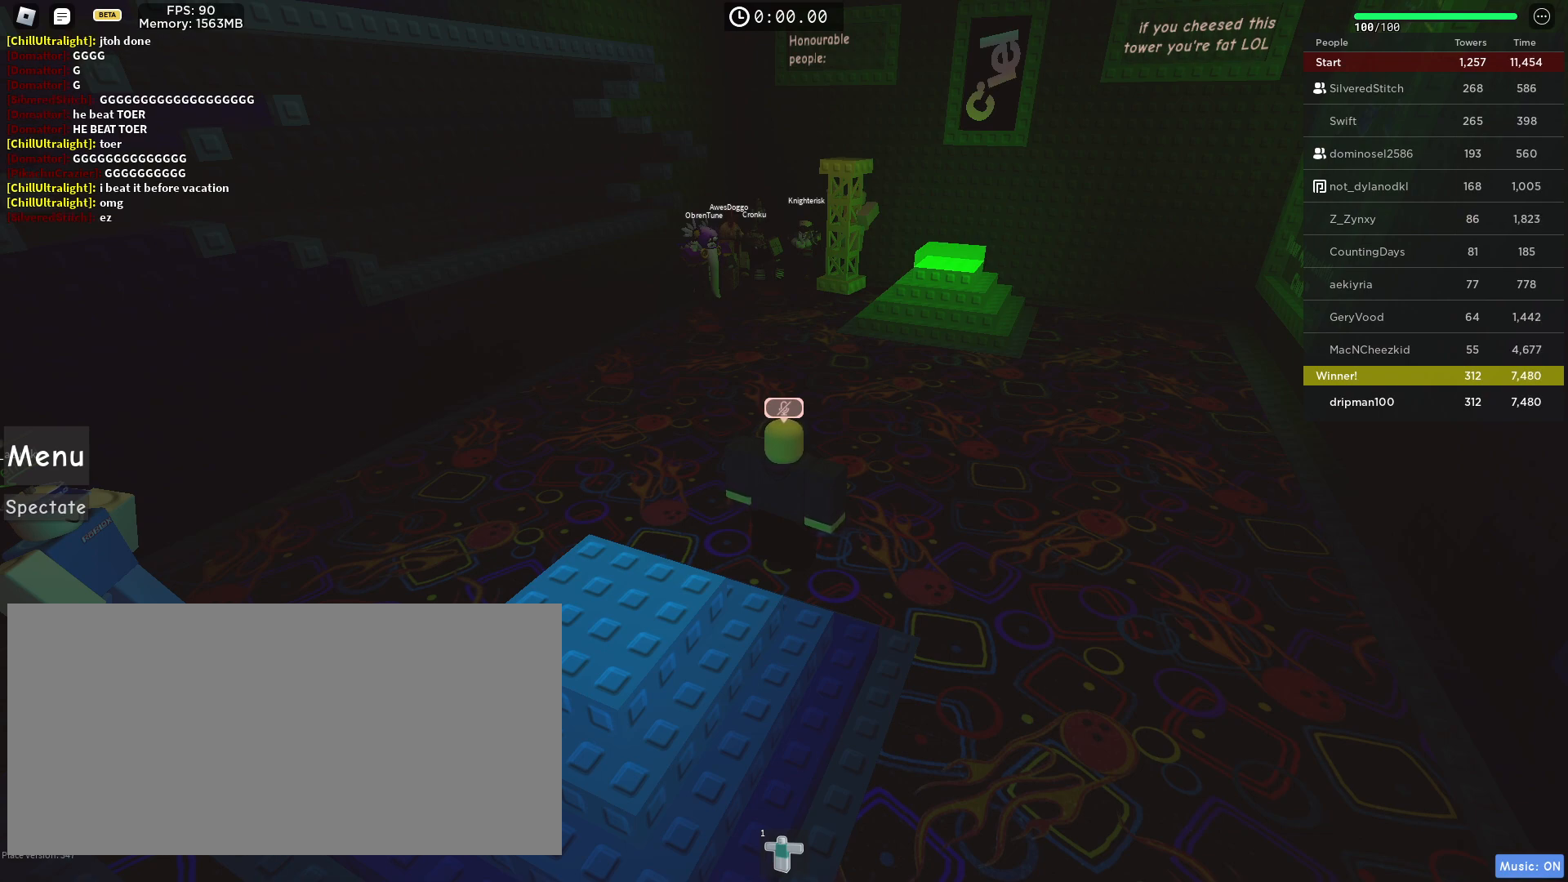
{"keys": [], "mouse": [], "events": []}
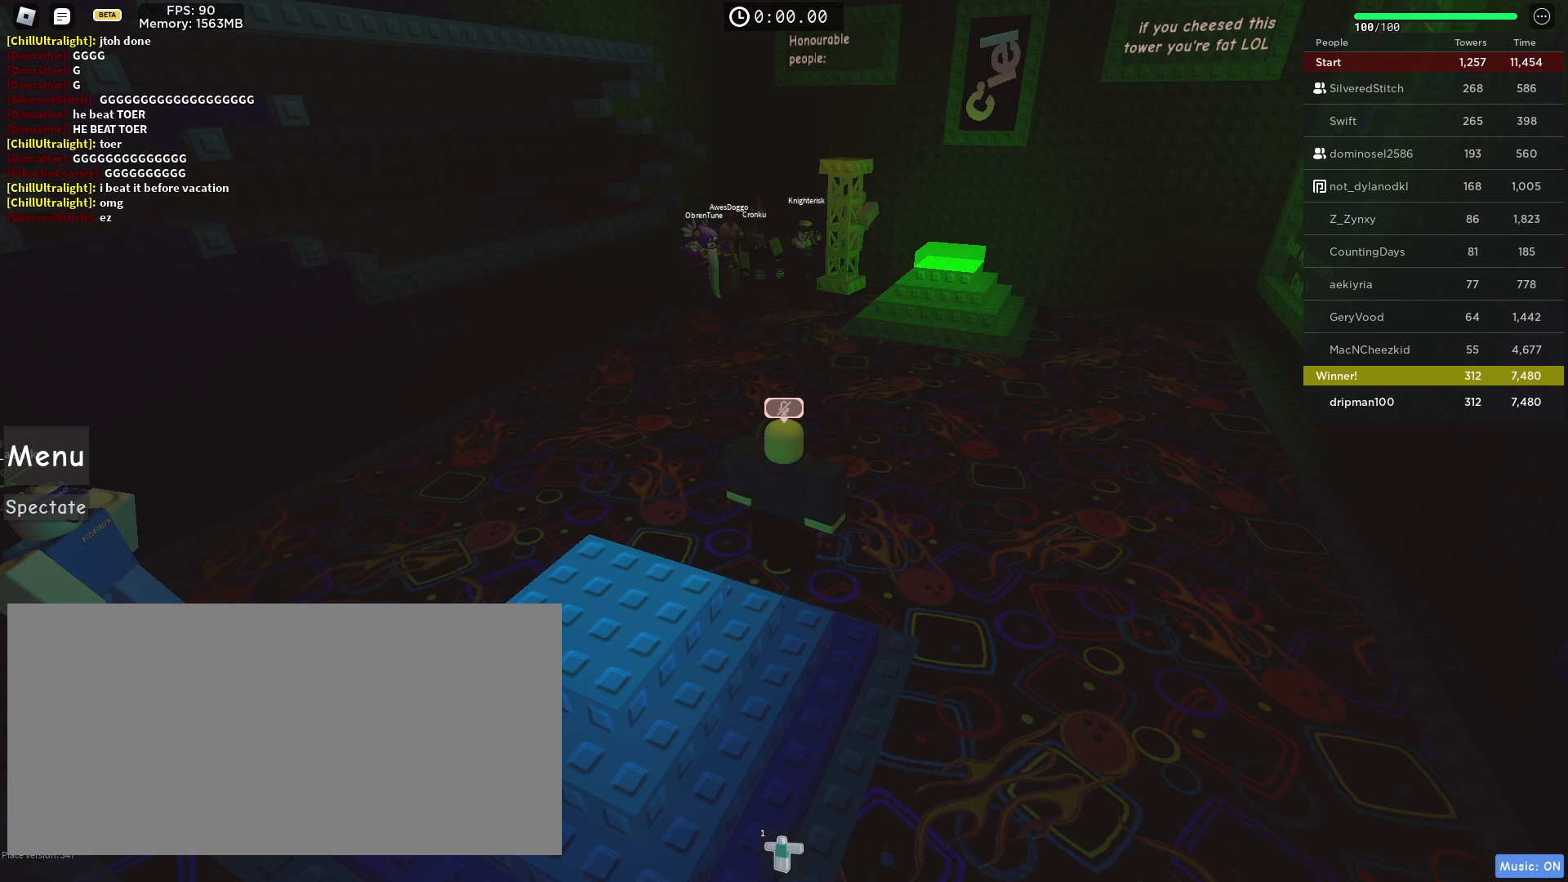
{"keys": [], "mouse": [], "events": []}
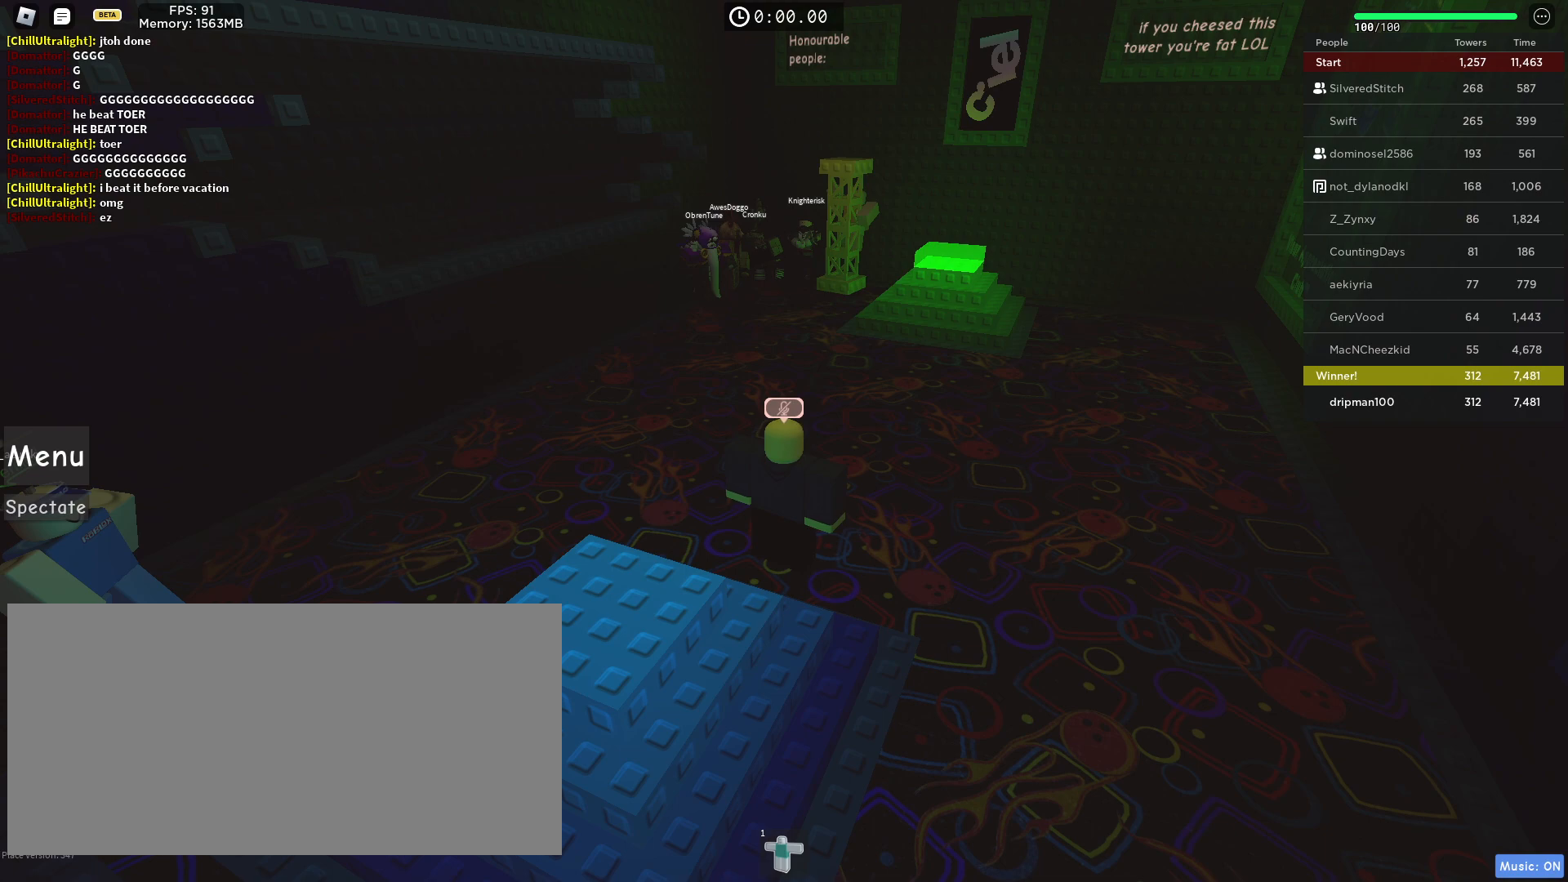
{"keys": [], "mouse": [], "events": [[67, "s", "down"], [150, "s", "up"], [267, "r", "down"], [317, "r", "up"], [400, "r", "down"], [483, "r", "up"]]}
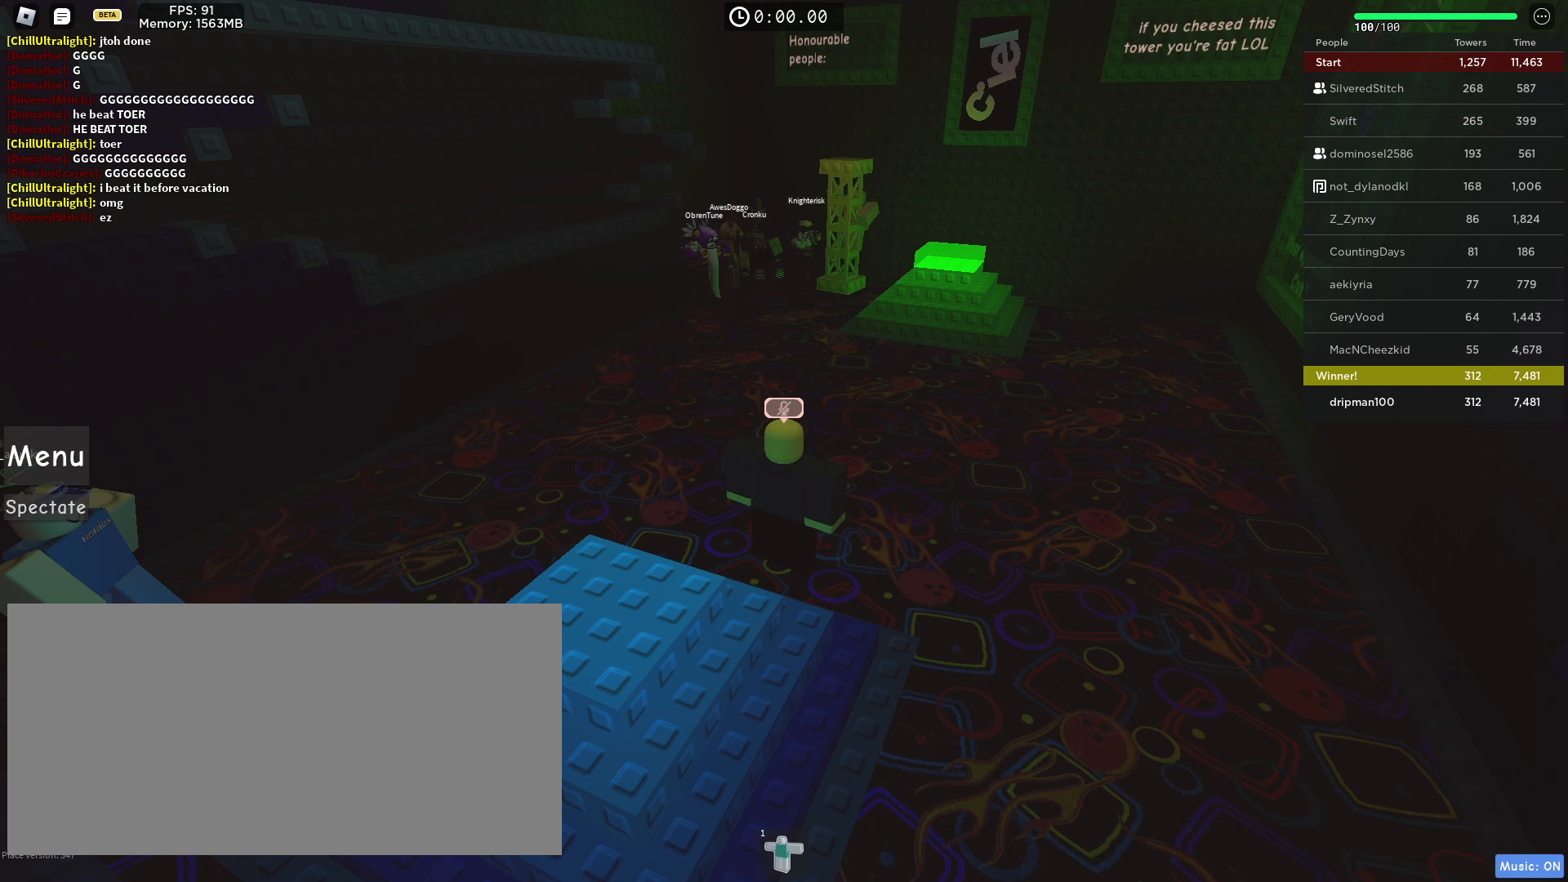
{"keys": [], "mouse": [], "events": [[133, "space", "down"], [200, "space", "up"]]}
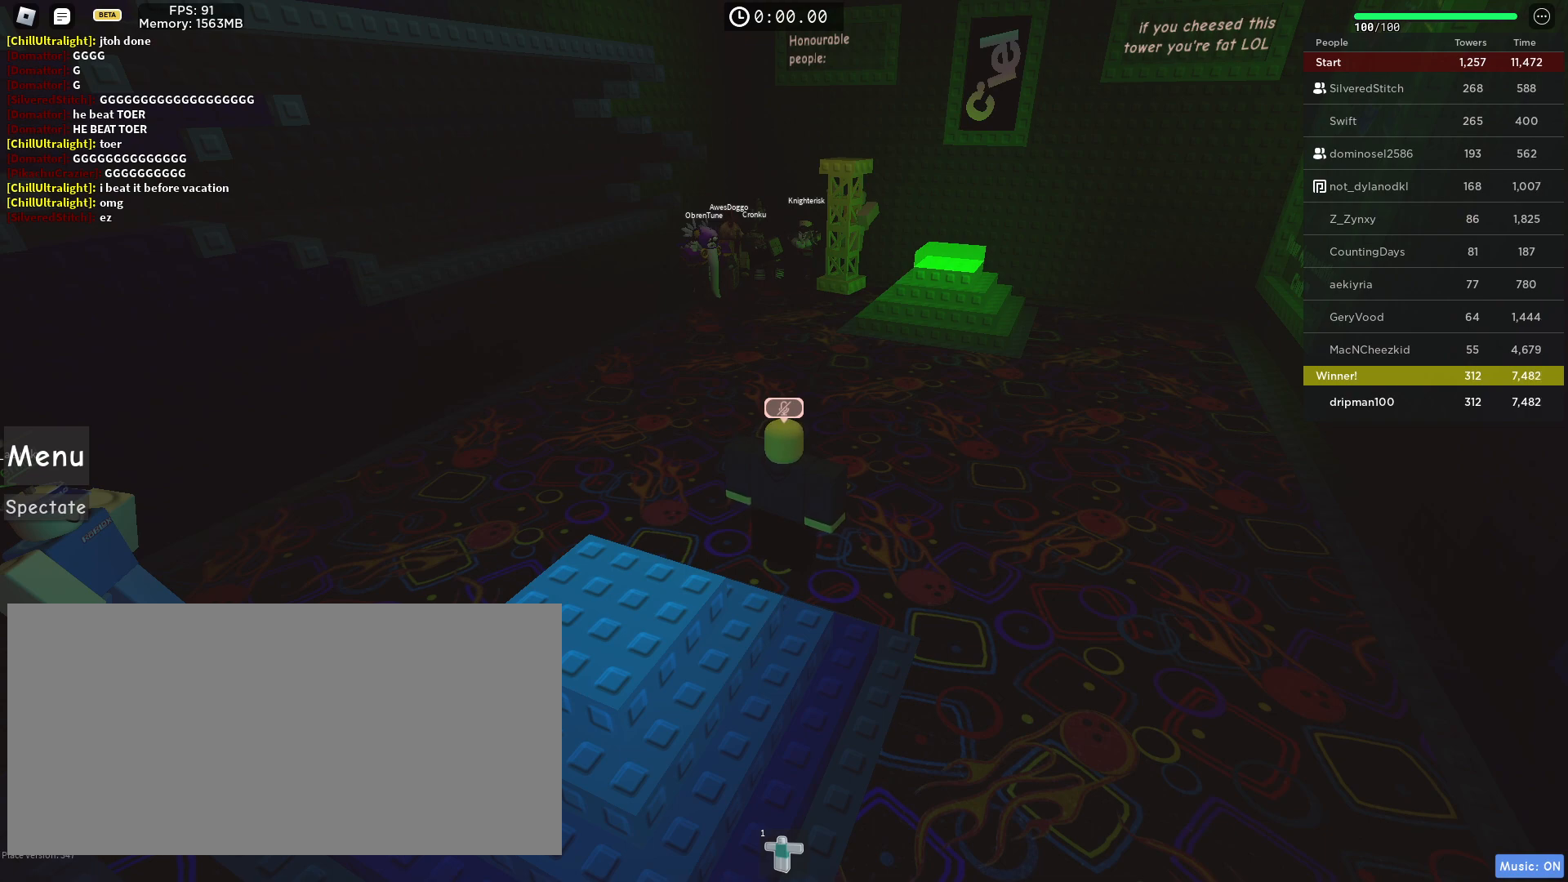
{"keys": ["space"], "mouse": [], "events": [[450, "space", "down"]]}
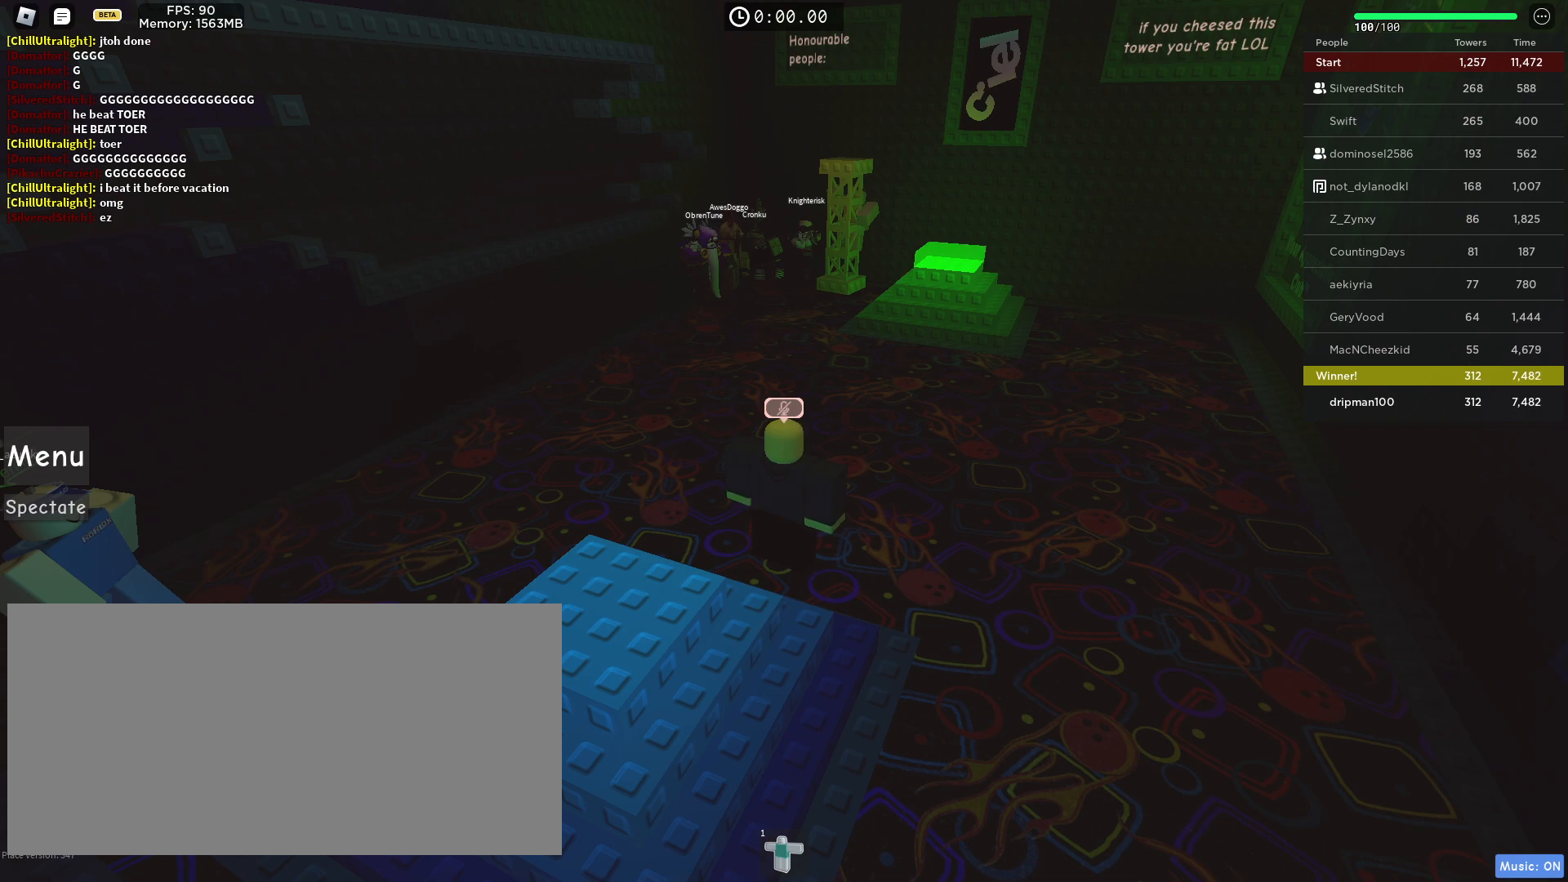
{"keys": [], "mouse": [], "events": [[33, "space", "up"], [117, "d", "down"], [183, "d", "up"], [267, "d", "down"], [350, "d", "up"]]}
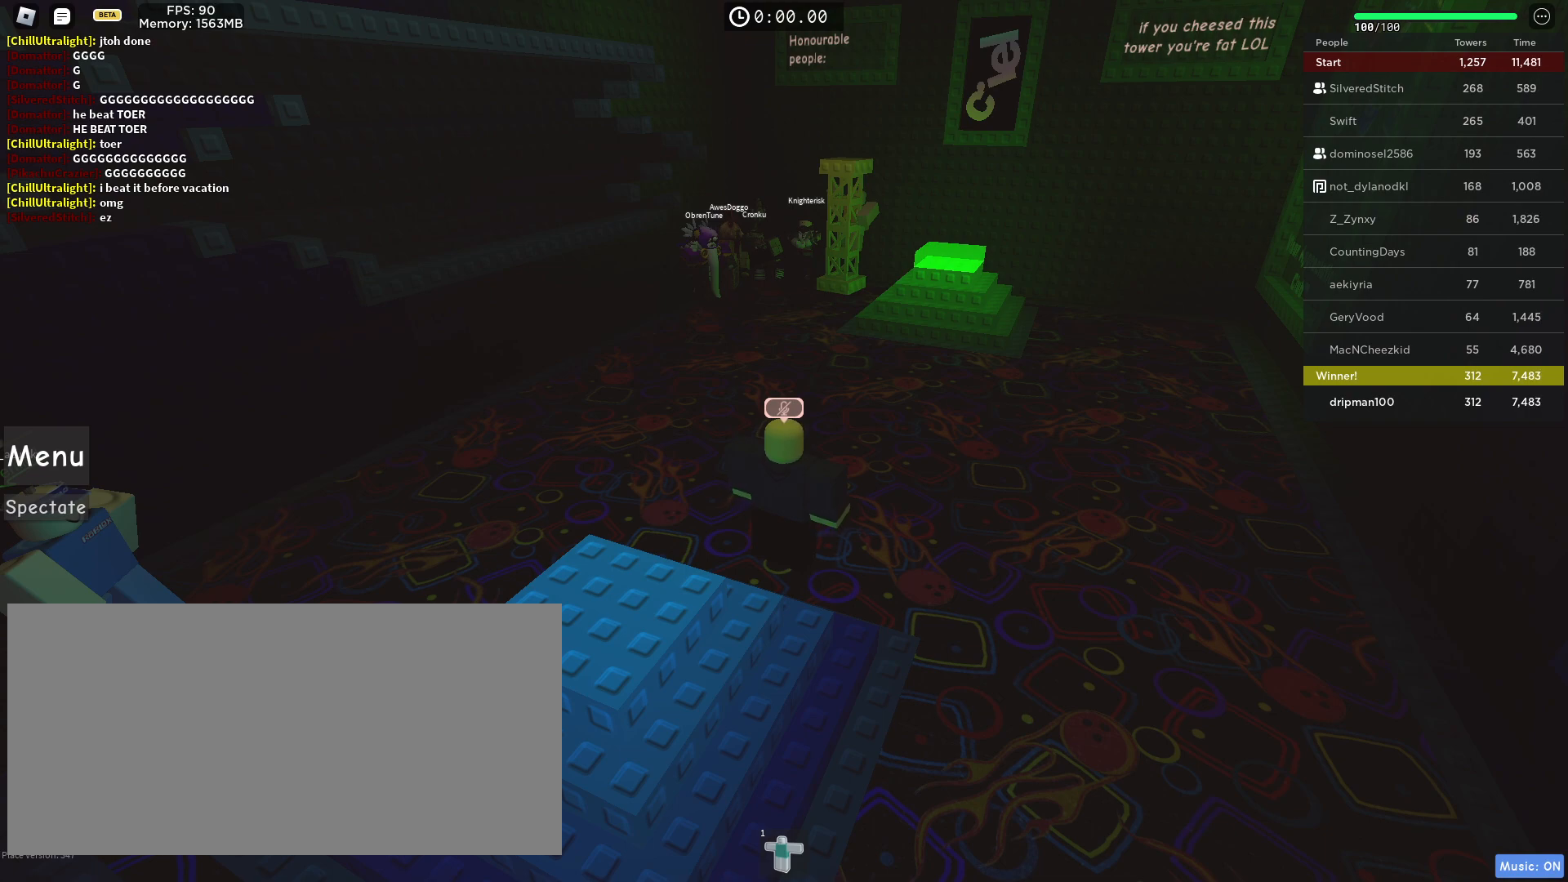
{"keys": [], "mouse": [], "events": [[250, "space", "down"], [317, "space", "up"], [317, "w", "down"], [383, "w", "up"], [450, "a", "down"], [500, "a", "up"]]}
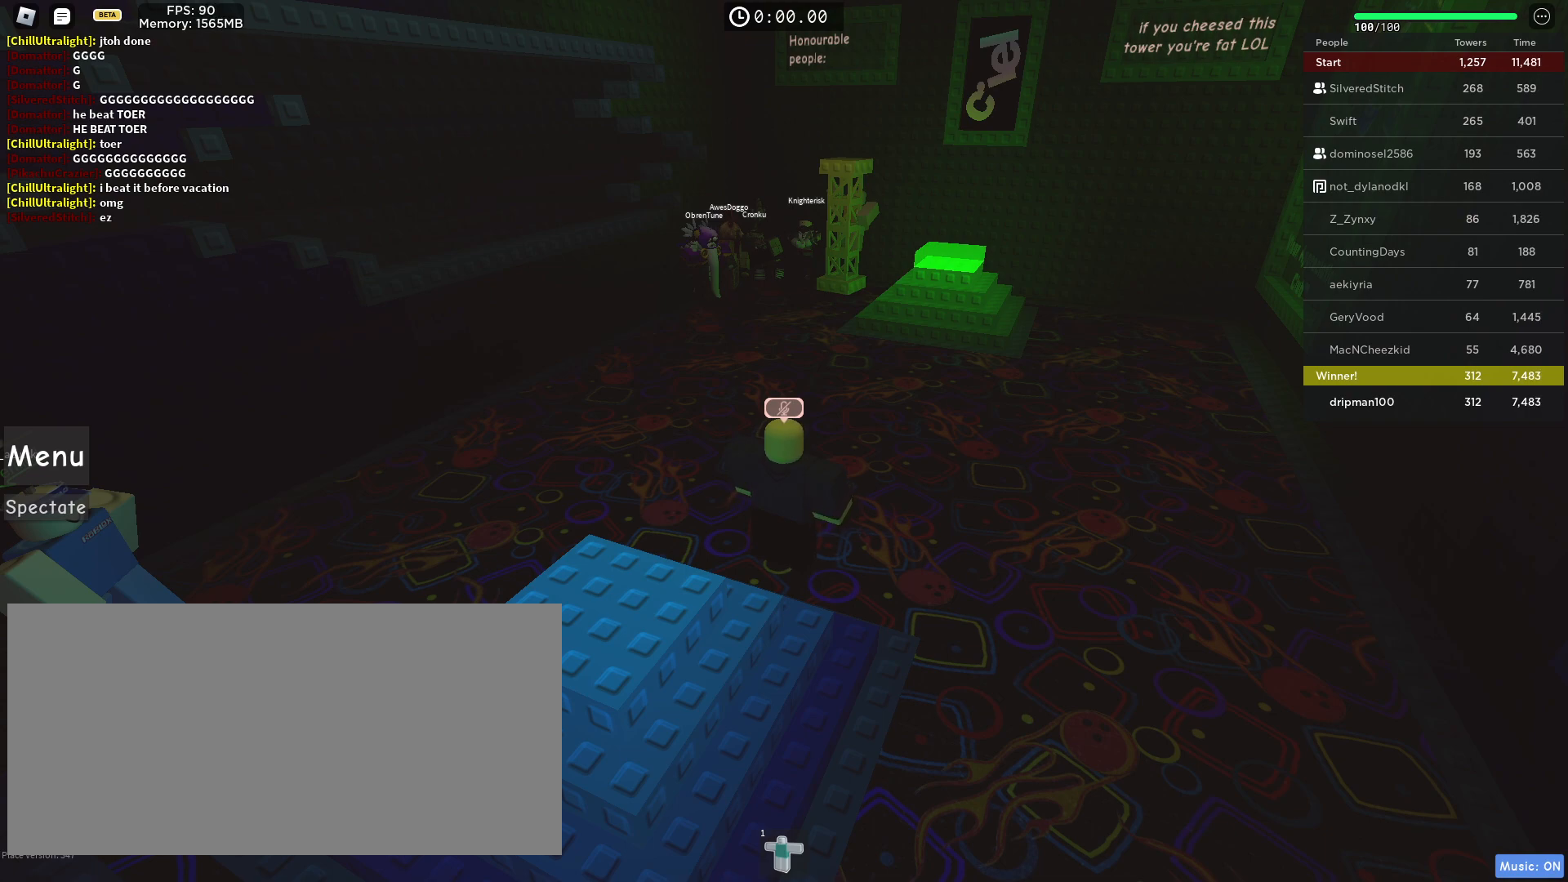
{"keys": [], "mouse": [], "events": [[83, "r", "down"], [150, "r", "up"], [200, "space", "down"], [250, "space", "up"]]}
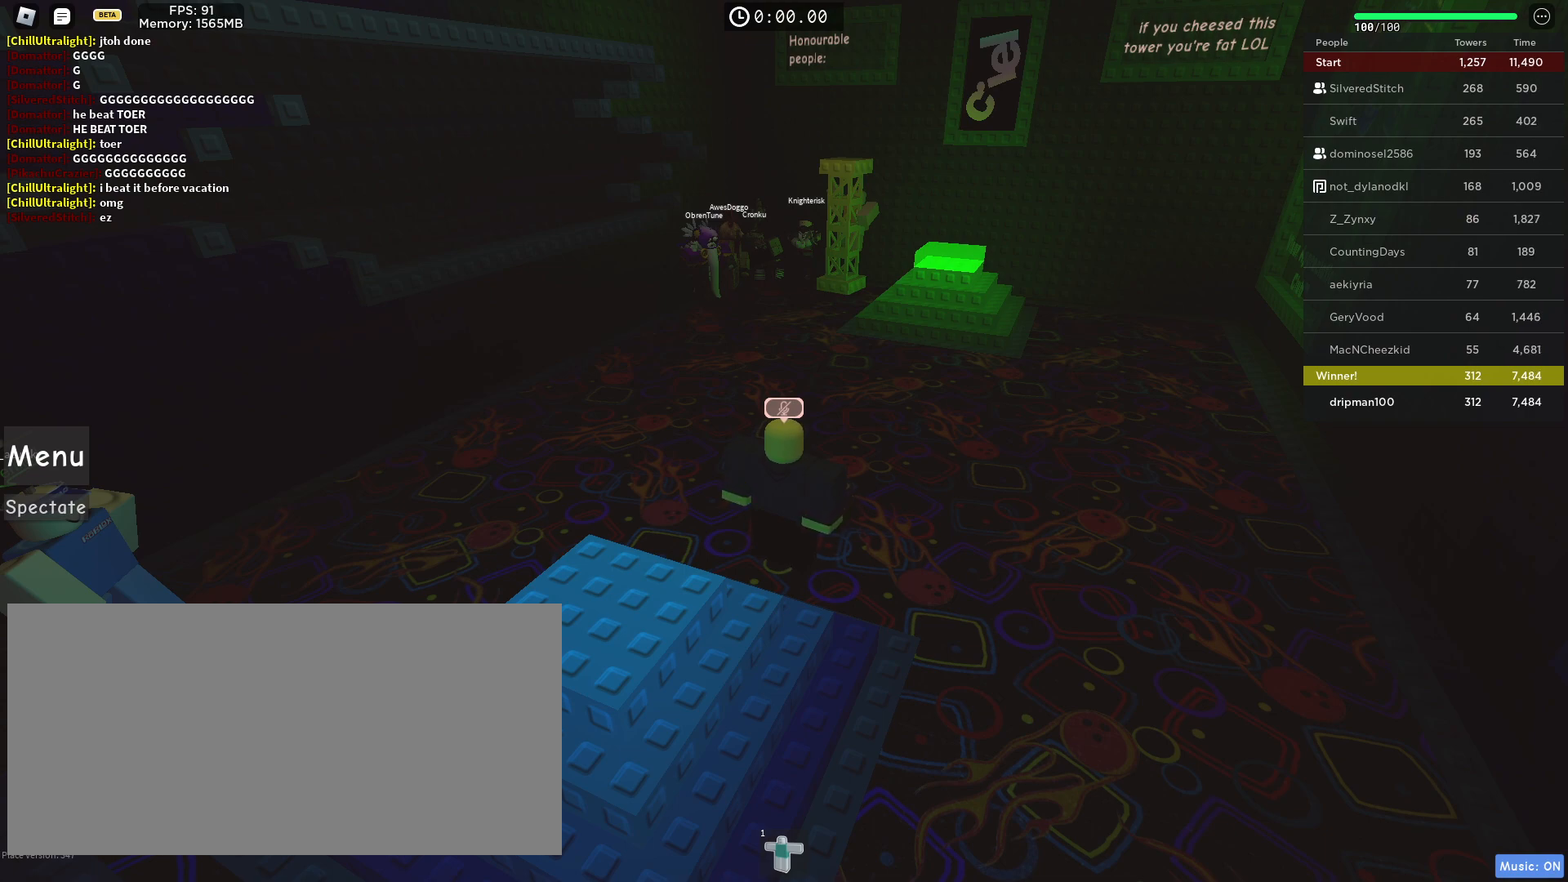
{"keys": [], "mouse": [], "events": []}
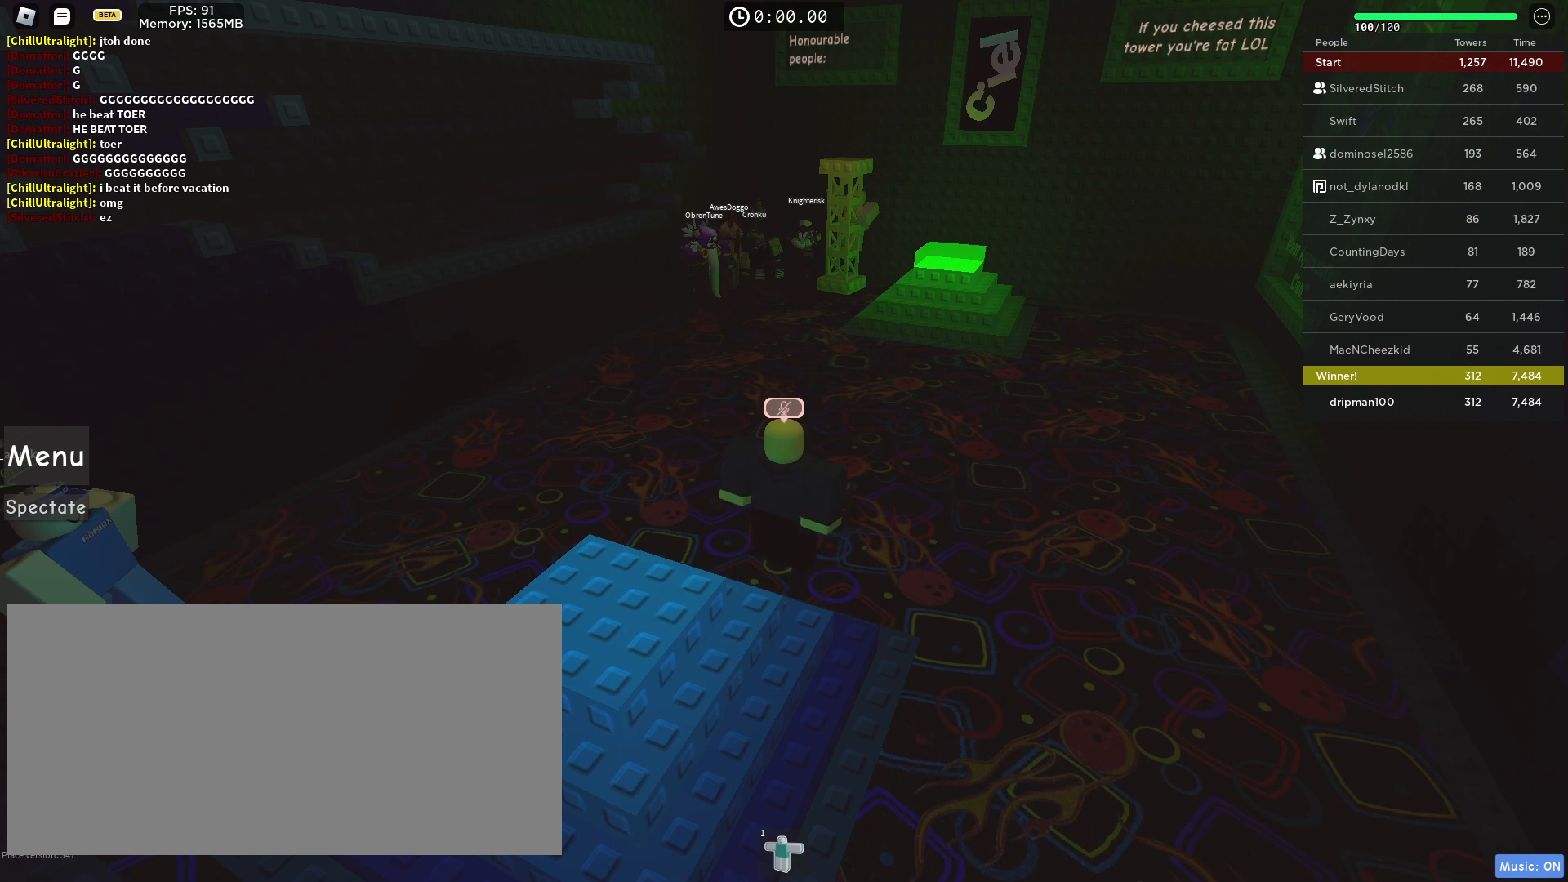
{"keys": ["space"], "mouse": [], "events": [[483, "space", "down"]]}
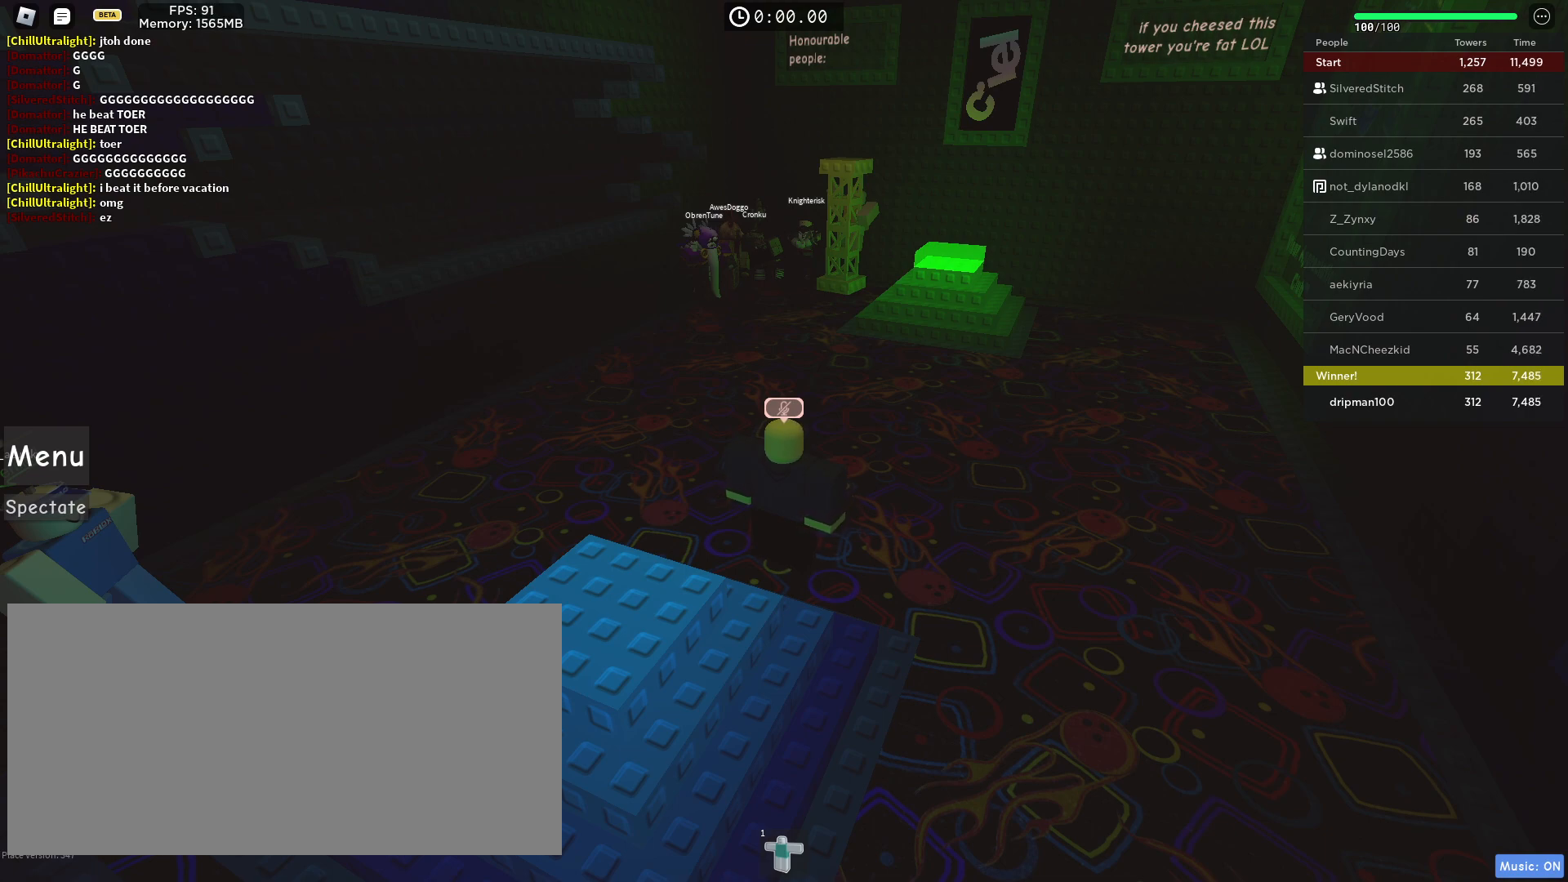
{"keys": [], "mouse": [], "events": [[50, "space", "up"], [383, "space", "down"], [467, "space", "up"]]}
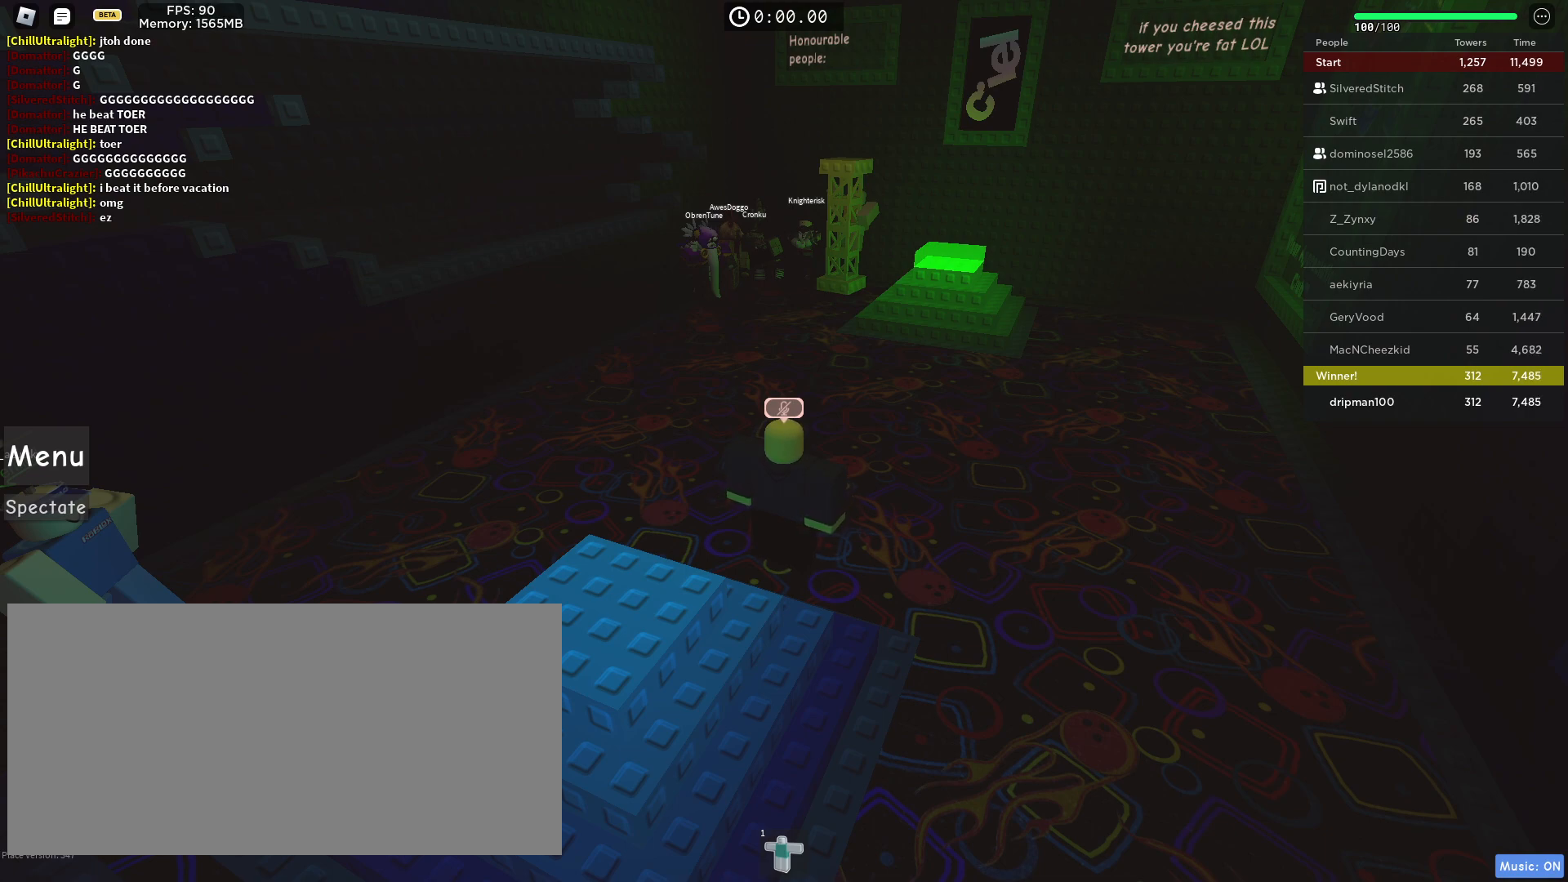
{"keys": [], "mouse": [], "events": []}
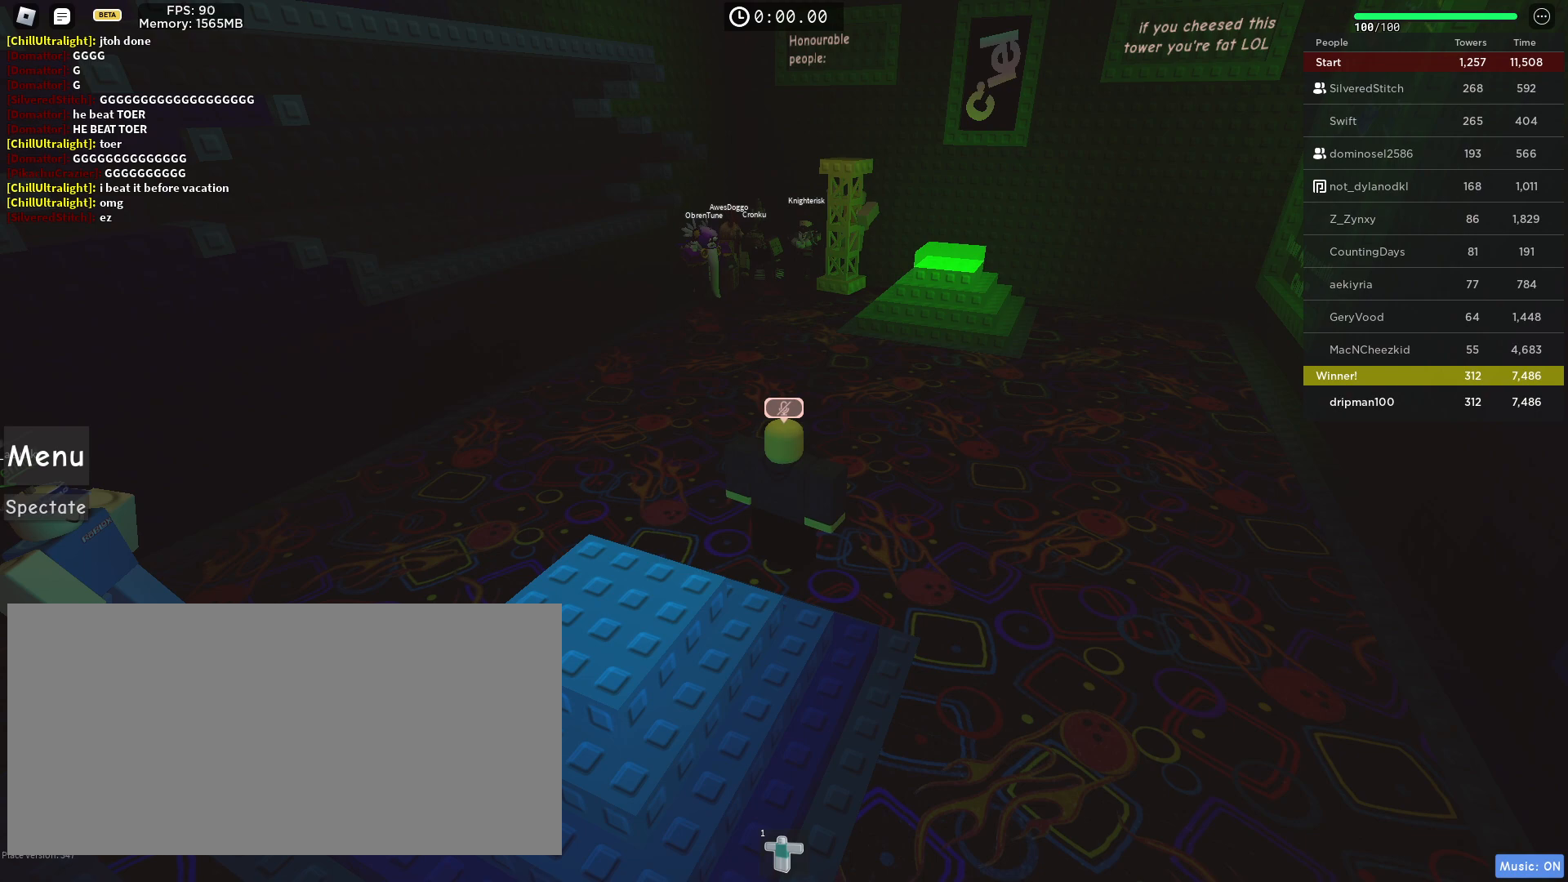
{"keys": [], "mouse": [], "events": []}
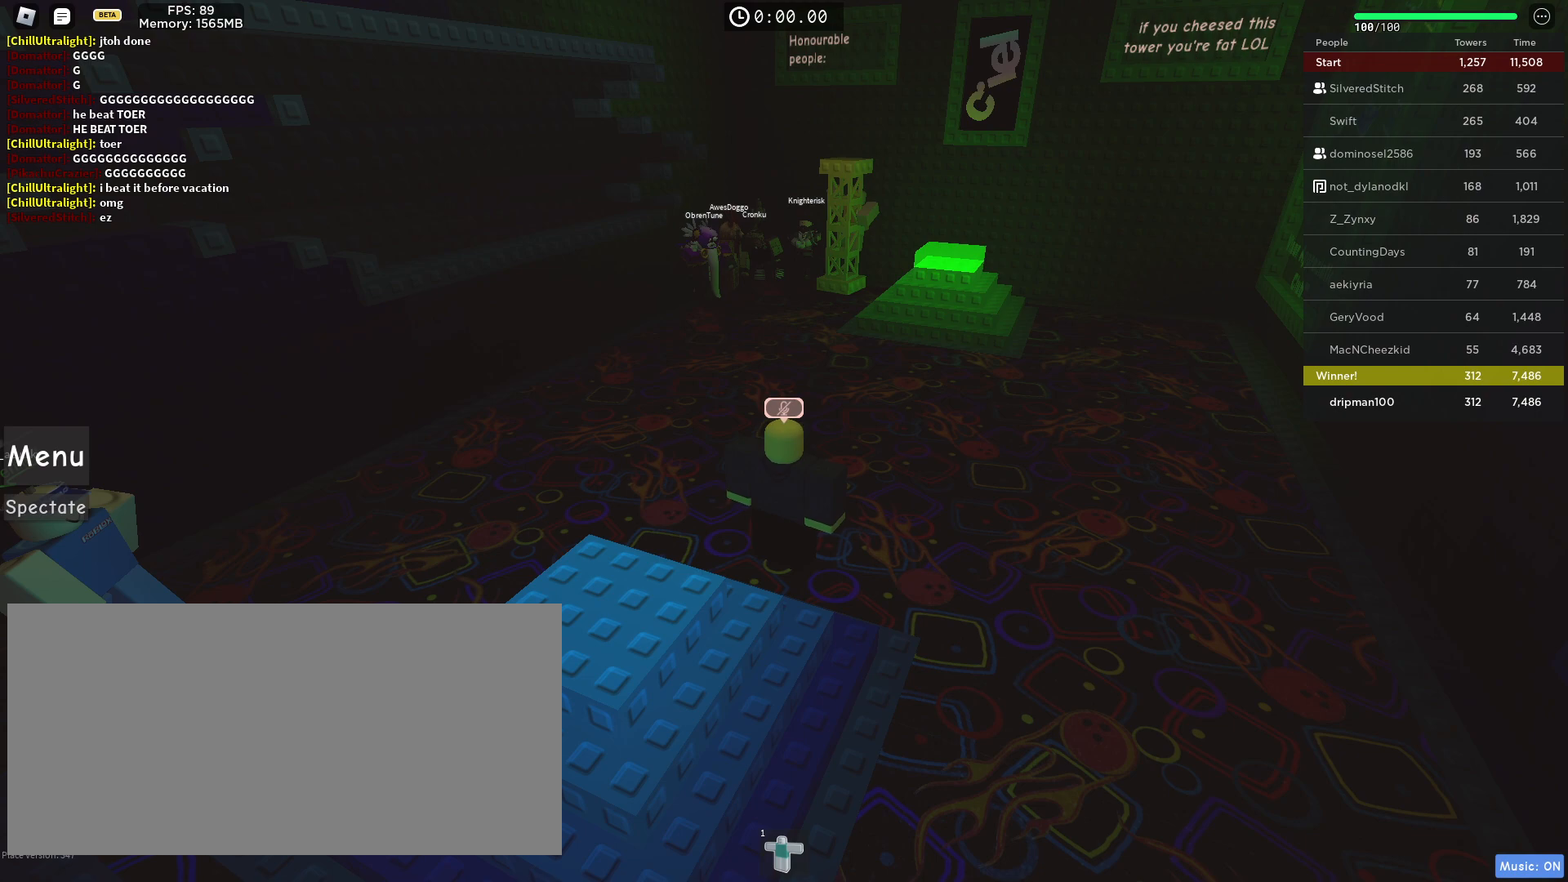
{"keys": [], "mouse": [], "events": [[33, "space", "down"], [83, "space", "up"], [100, "f", "down"], [150, "f", "up"], [233, "r", "down"], [267, "r", "up"]]}
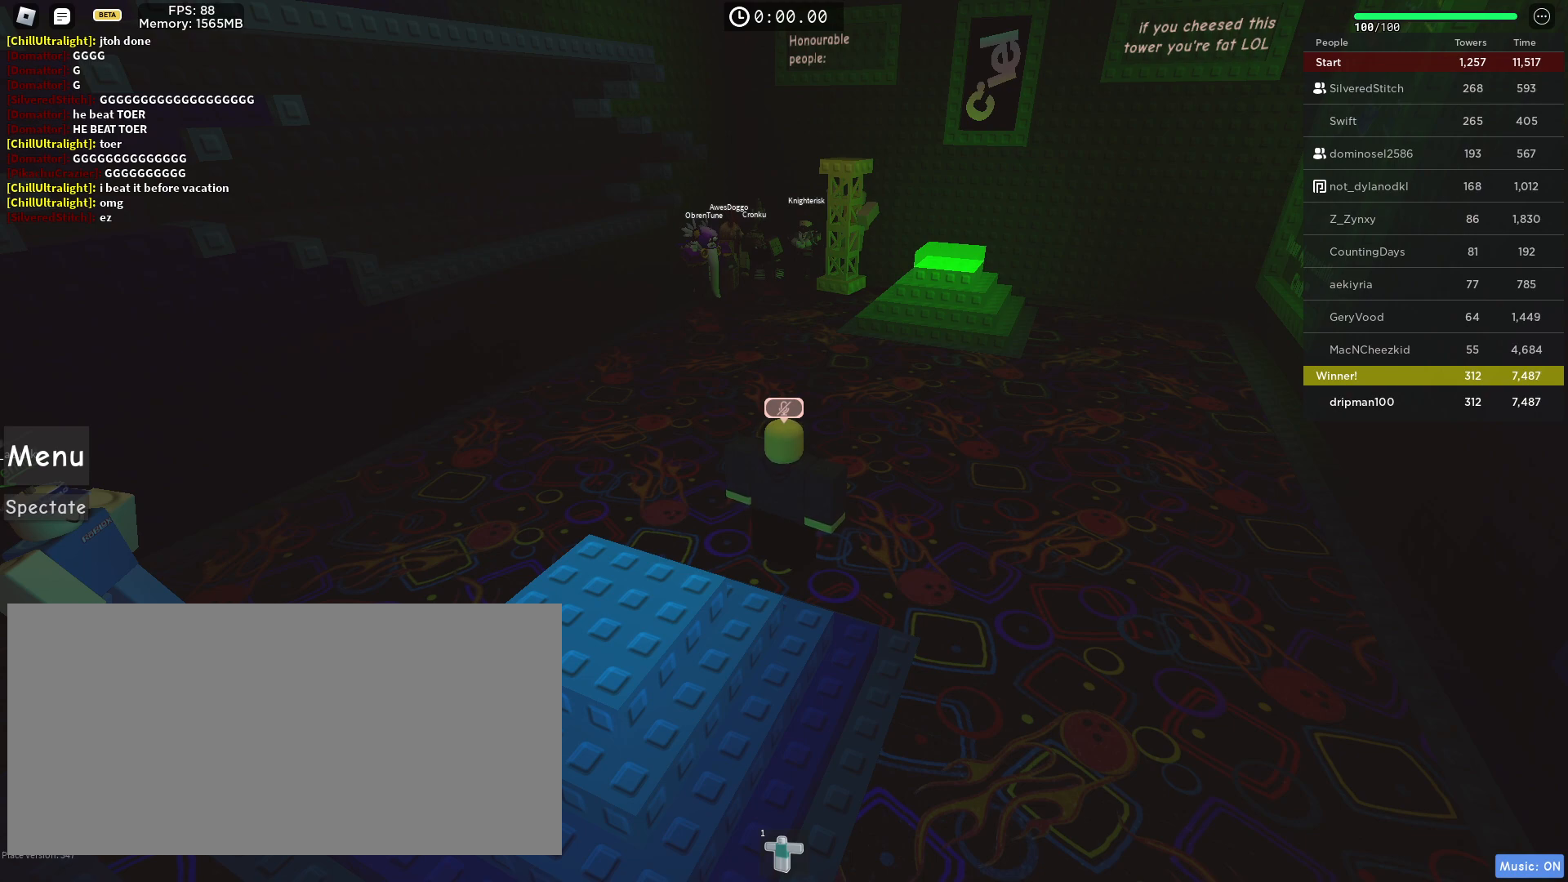
{"keys": [], "mouse": [], "events": []}
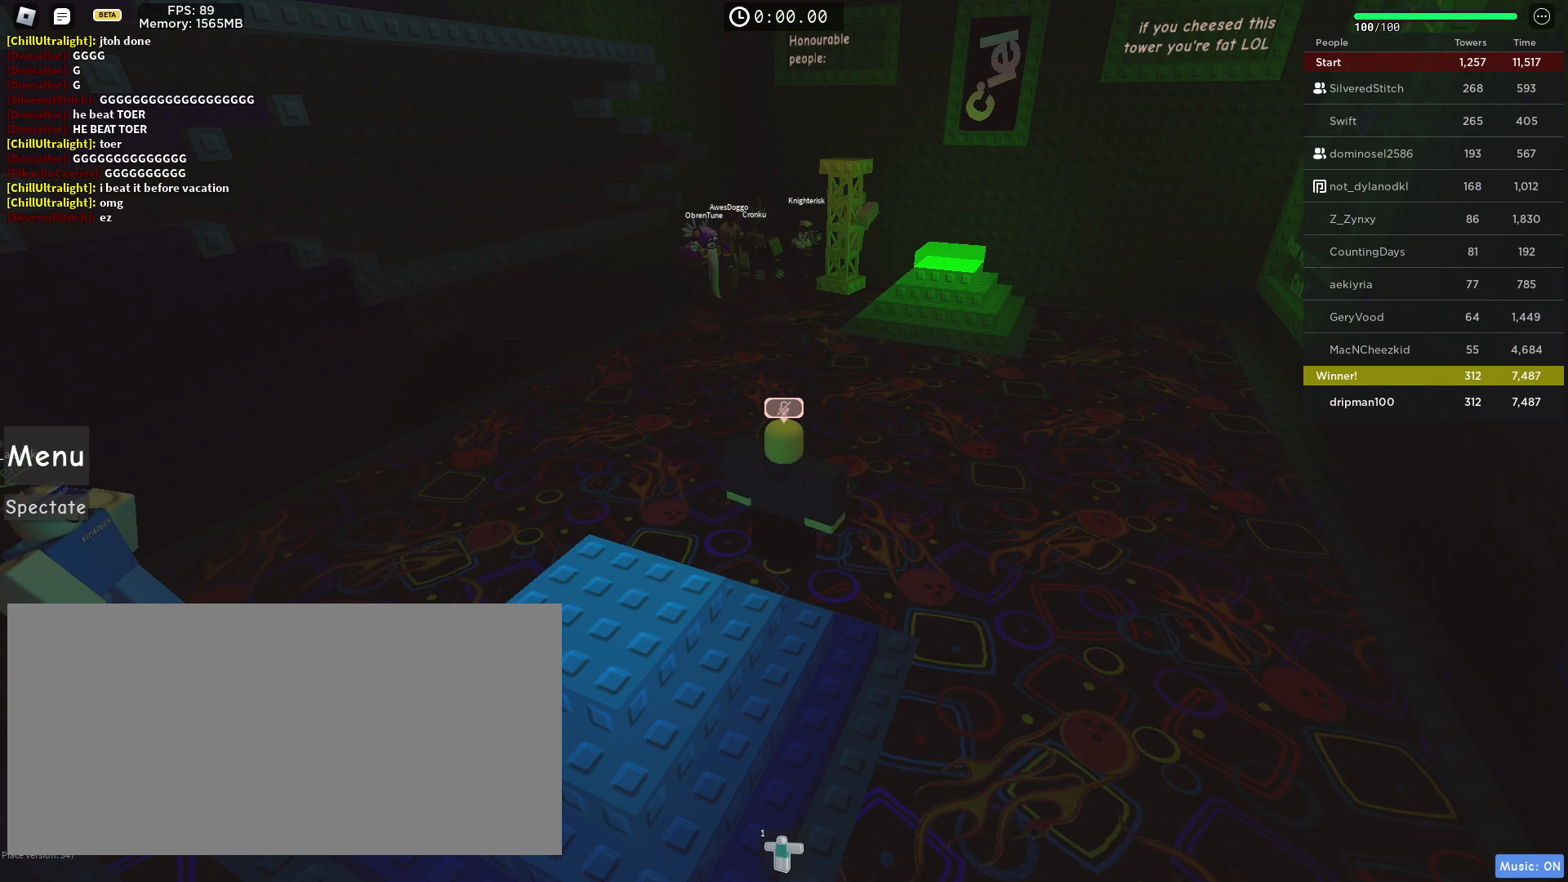
{"keys": [], "mouse": [], "events": []}
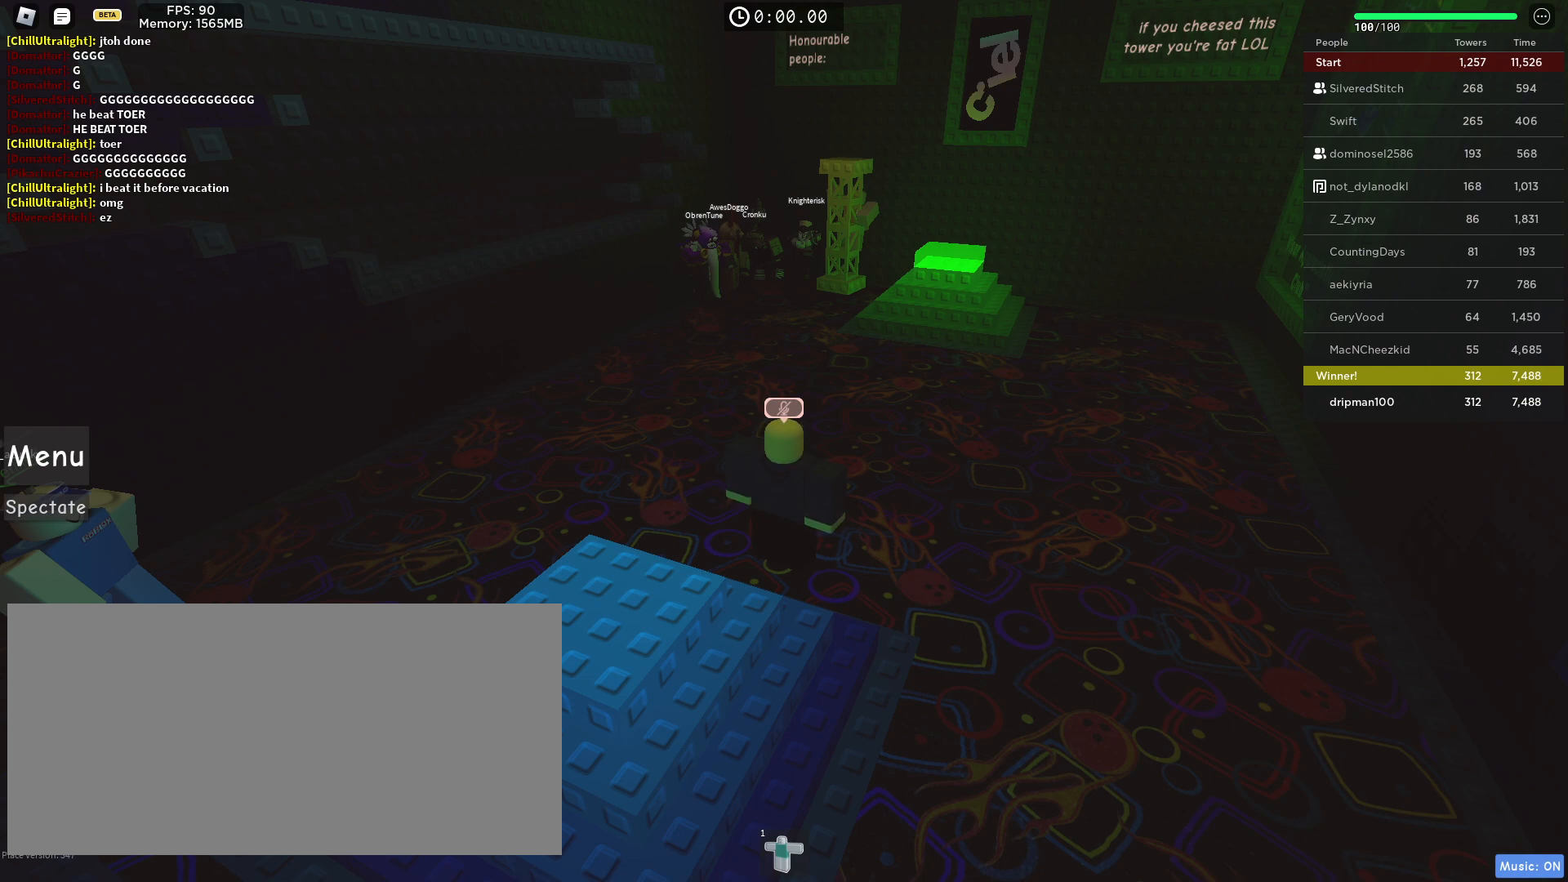
{"keys": ["ctrl"], "mouse": [], "events": [[133, "ctrl", "down"]]}
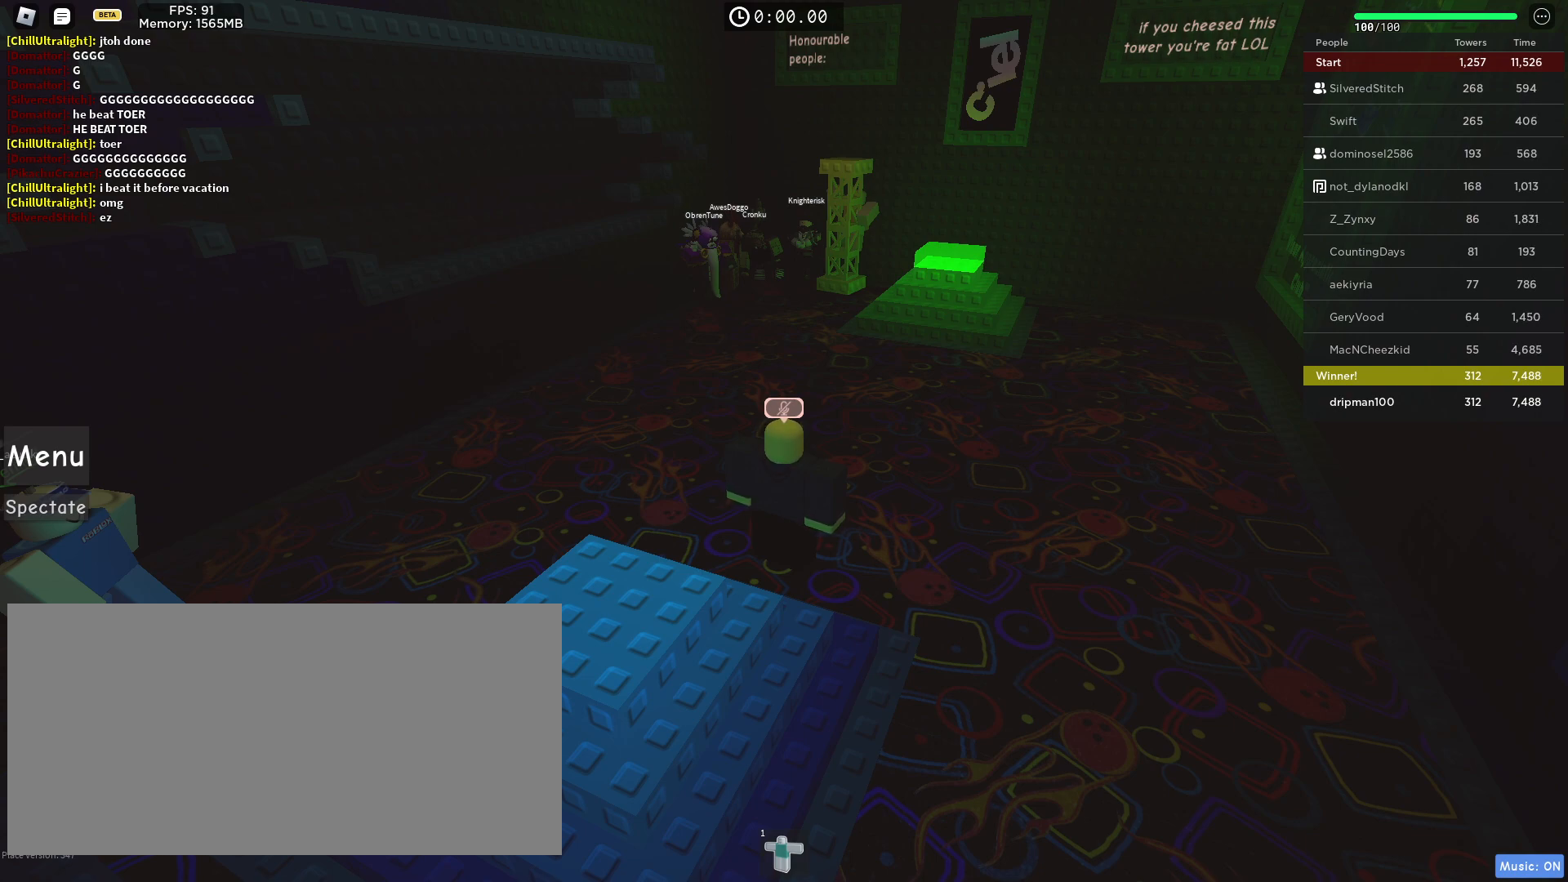
{"keys": [], "mouse": [], "events": [[33, "ctrl", "up"]]}
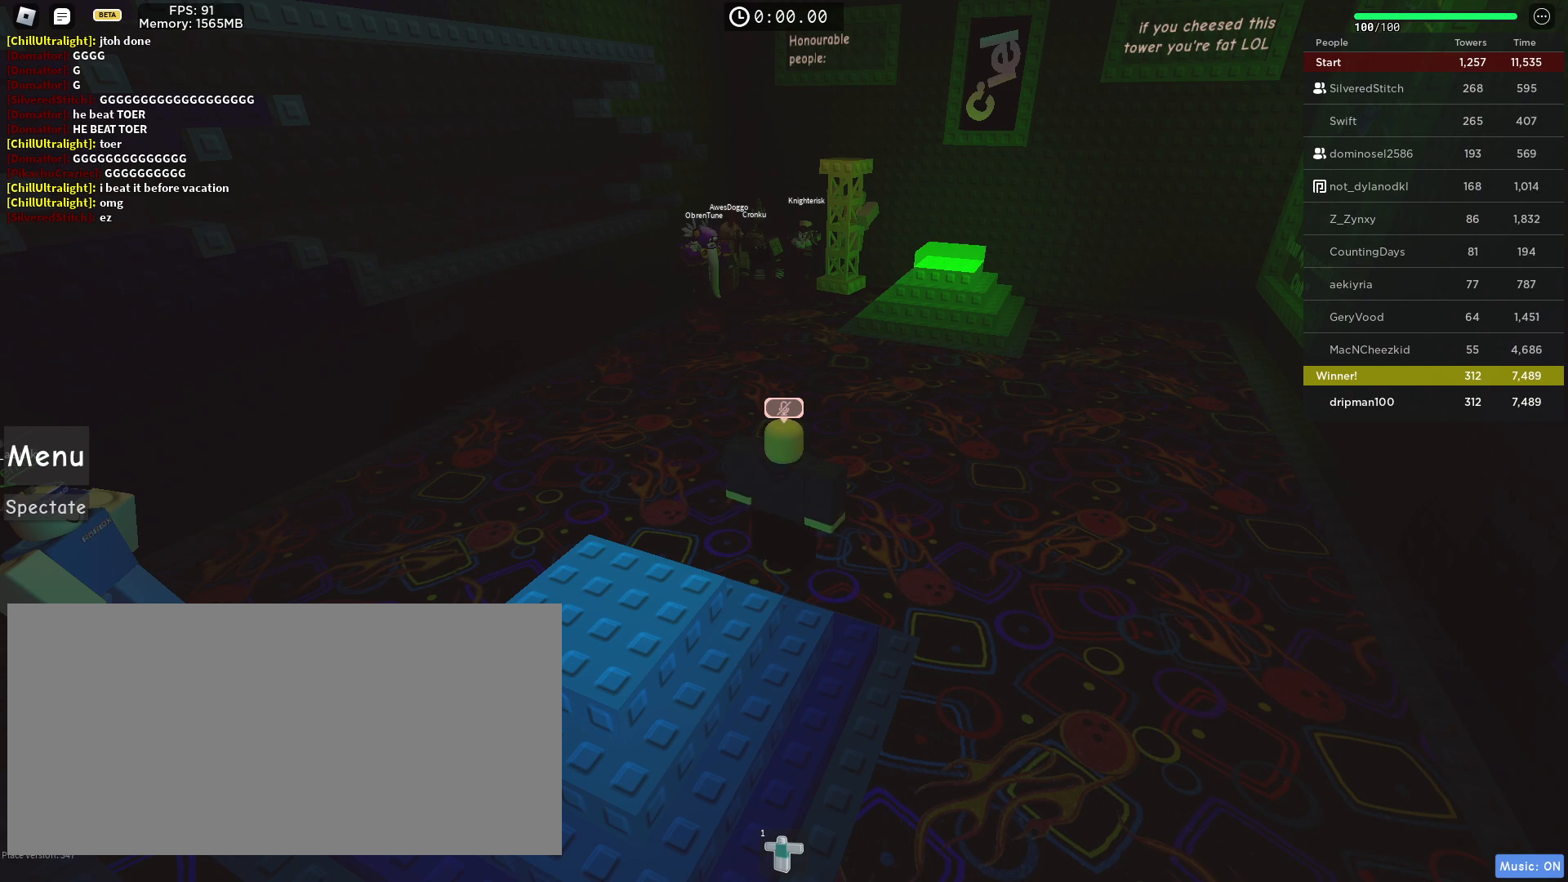
{"keys": [], "mouse": [], "events": []}
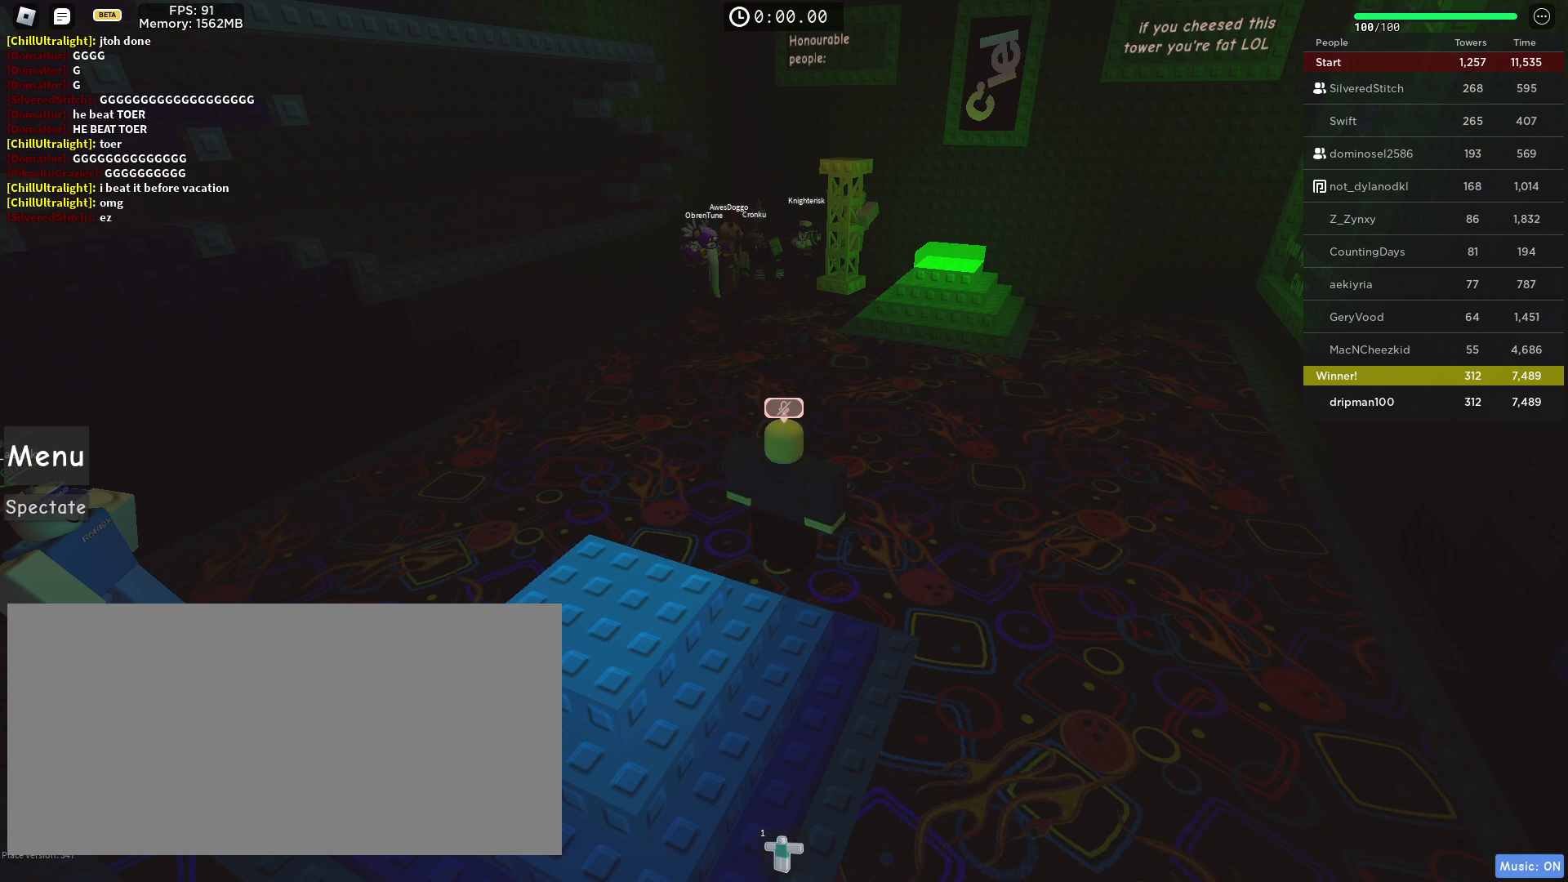
{"keys": [], "mouse": [], "events": []}
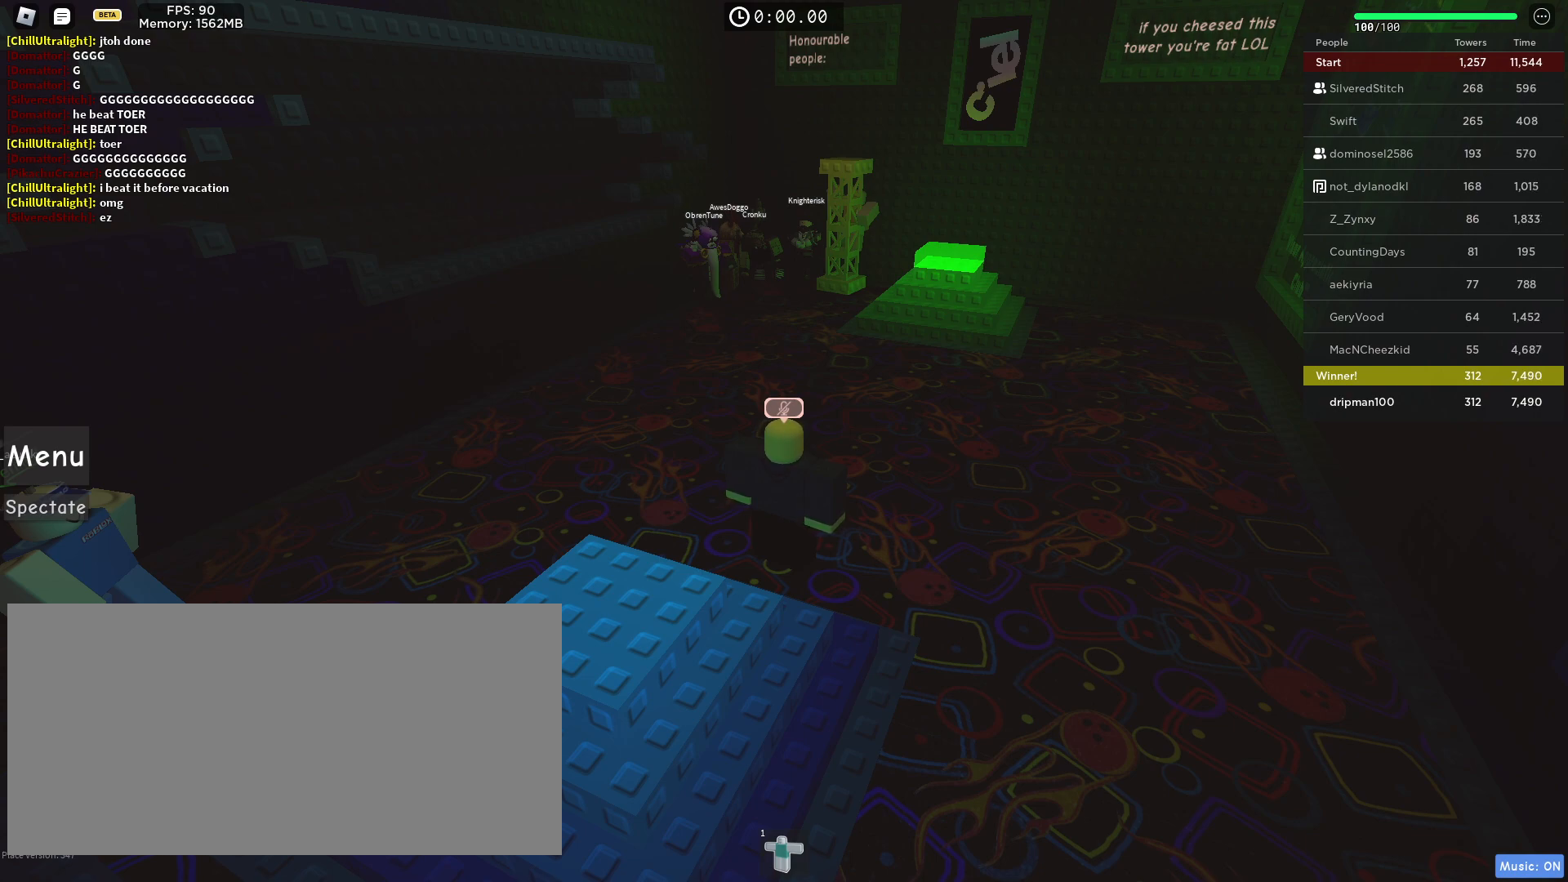
{"keys": [], "mouse": [], "events": []}
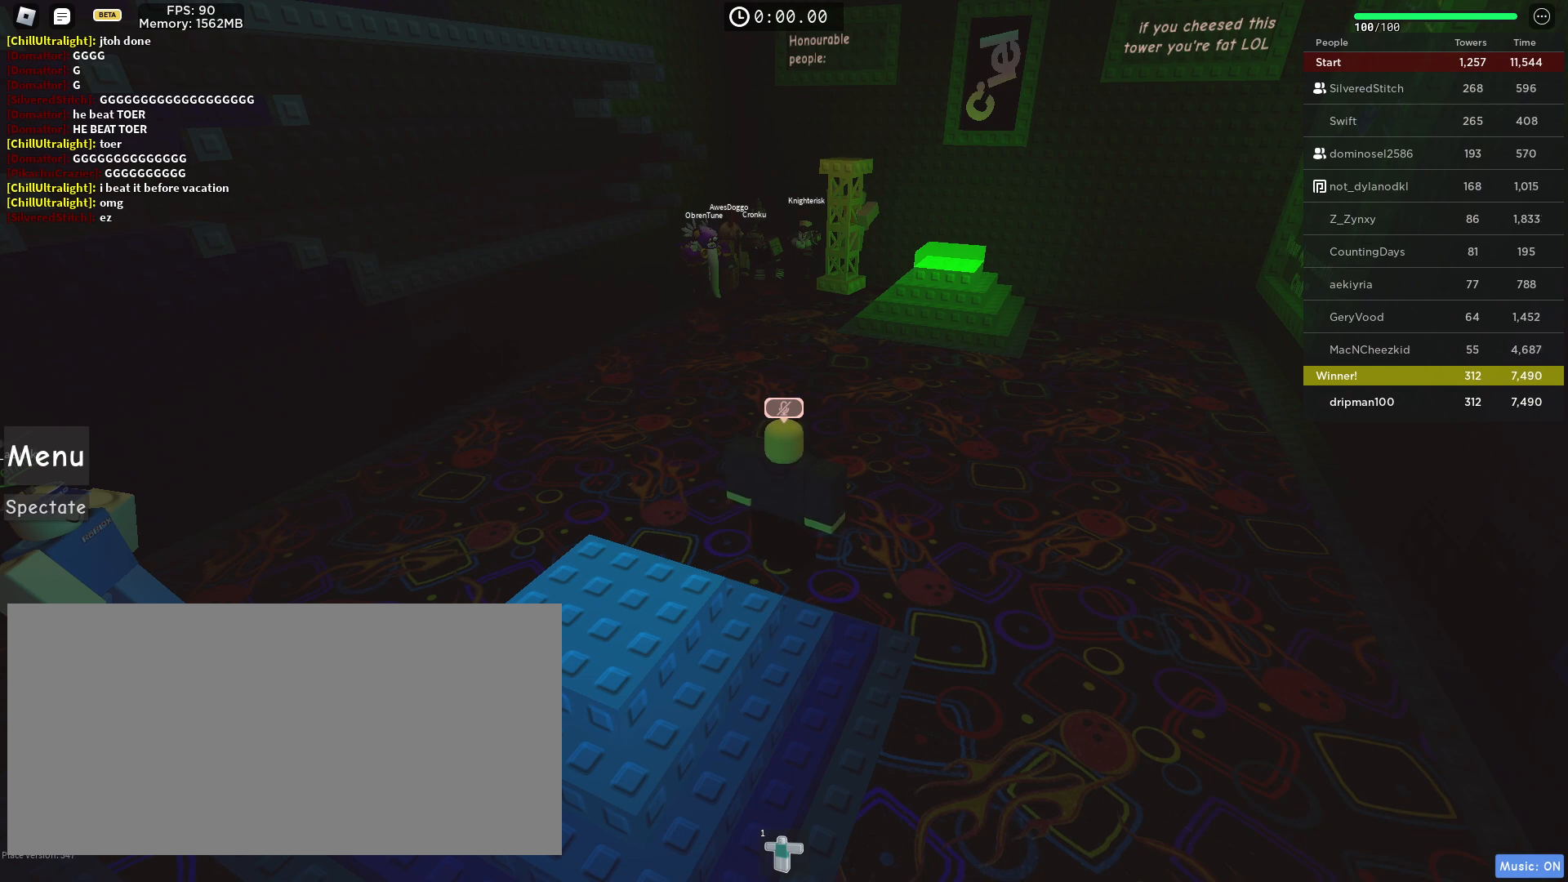
{"keys": [], "mouse": [], "events": []}
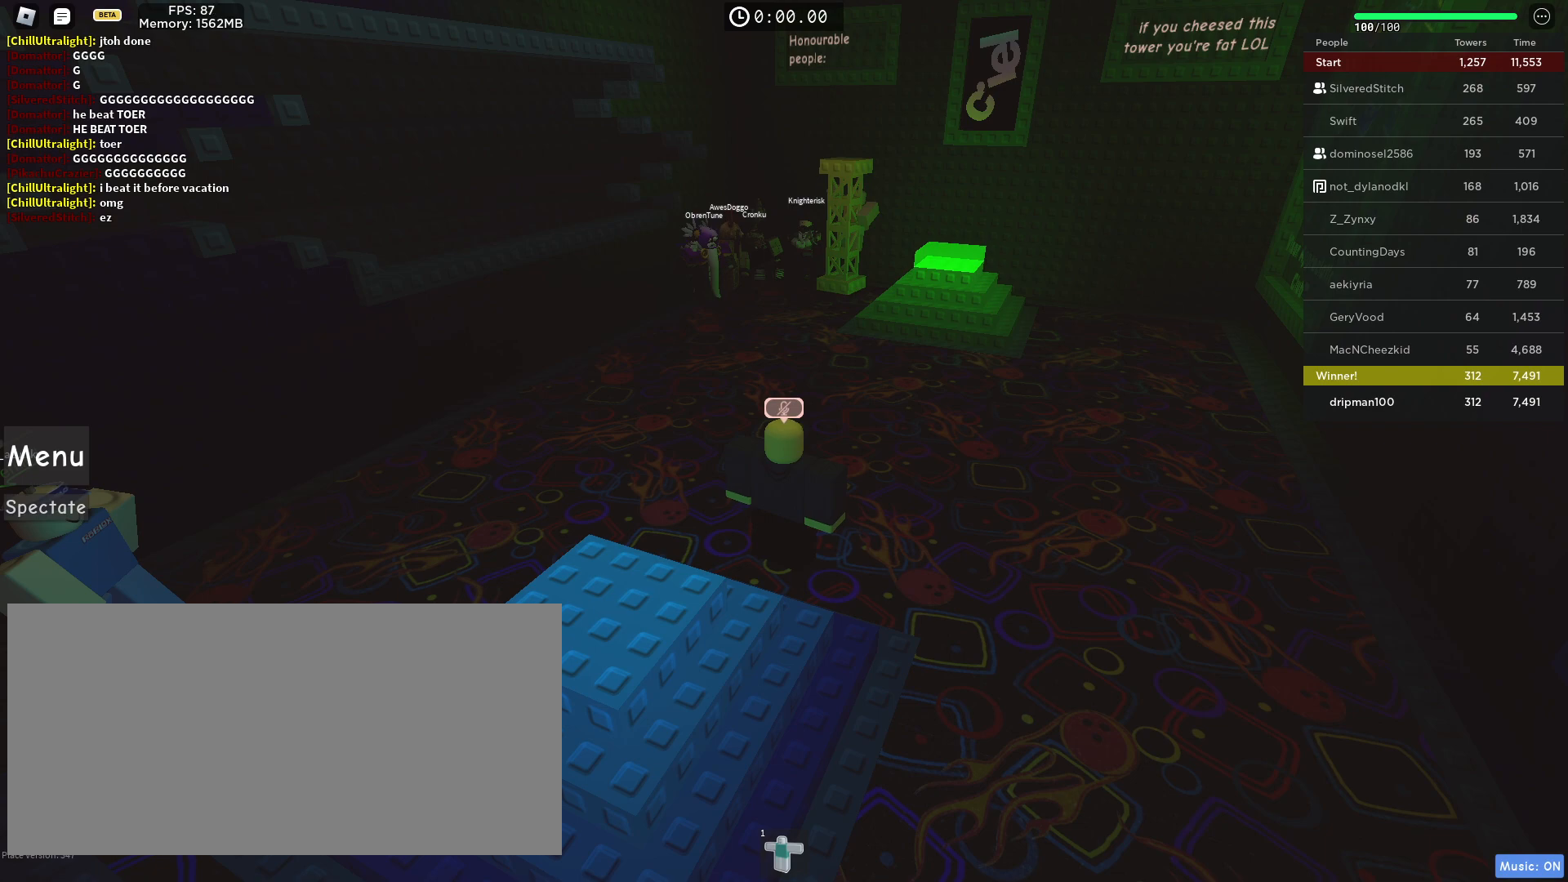
{"keys": [], "mouse": [], "events": []}
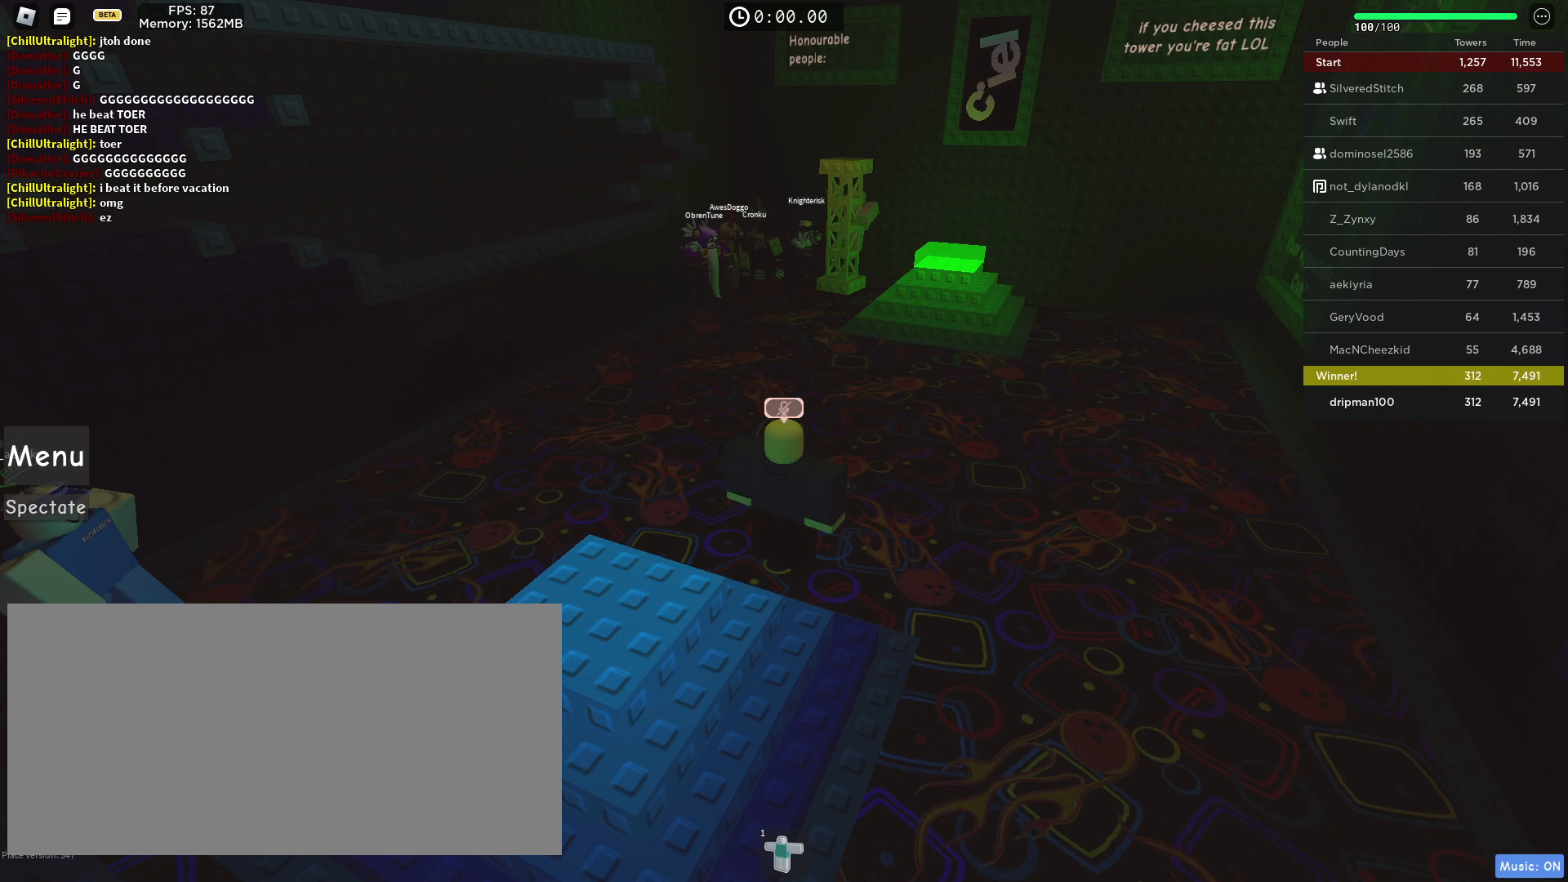
{"keys": [], "mouse": [], "events": []}
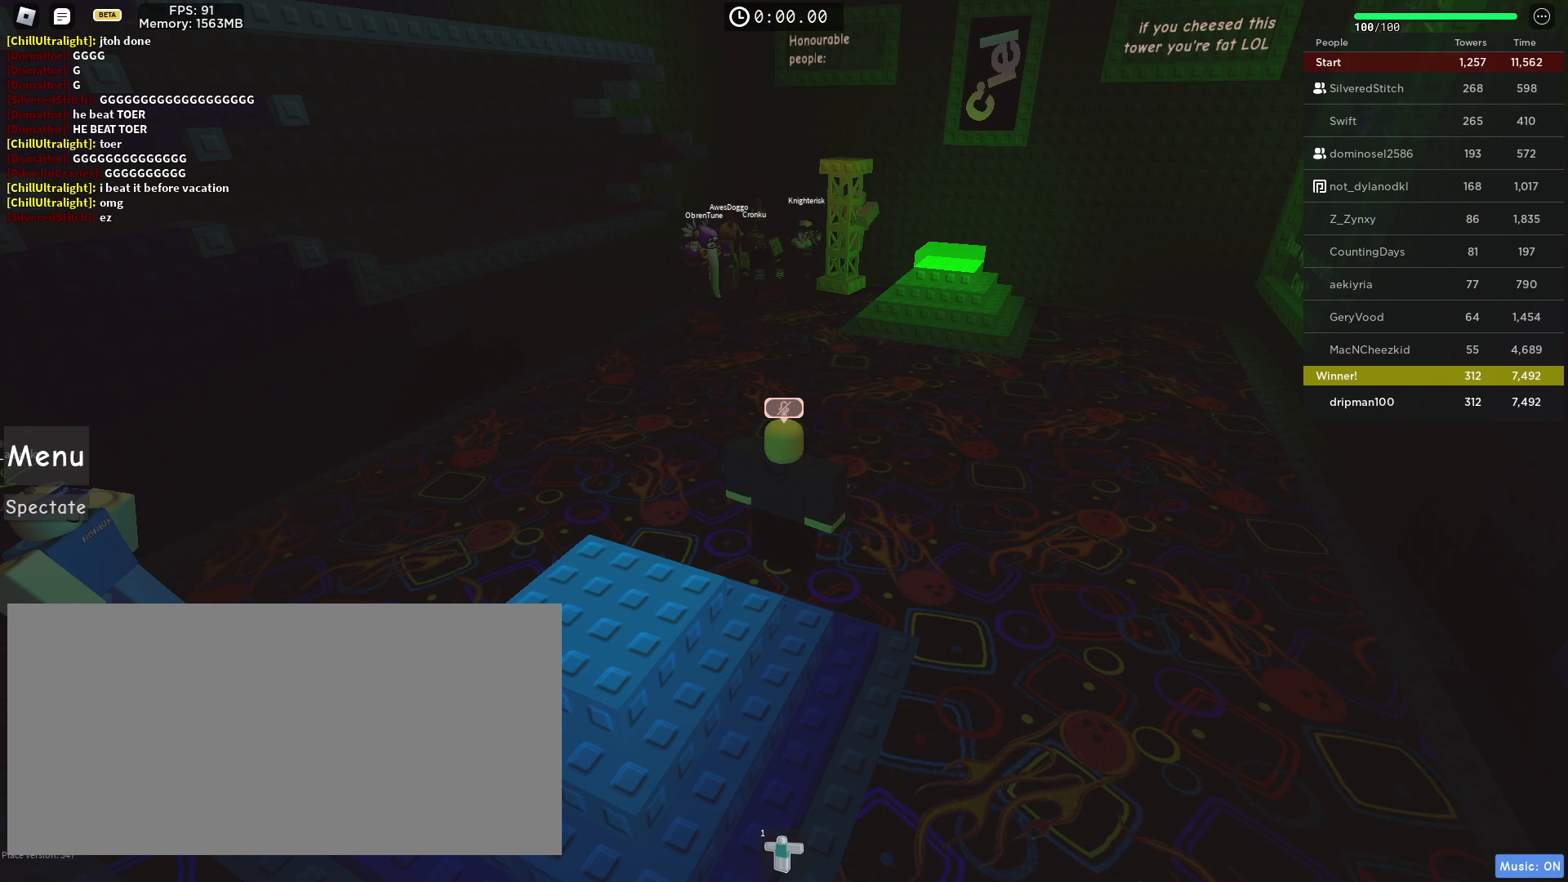
{"keys": [], "mouse": [], "events": [[150, "mouse_left", "down"], [217, "mouse_left", "up"]]}